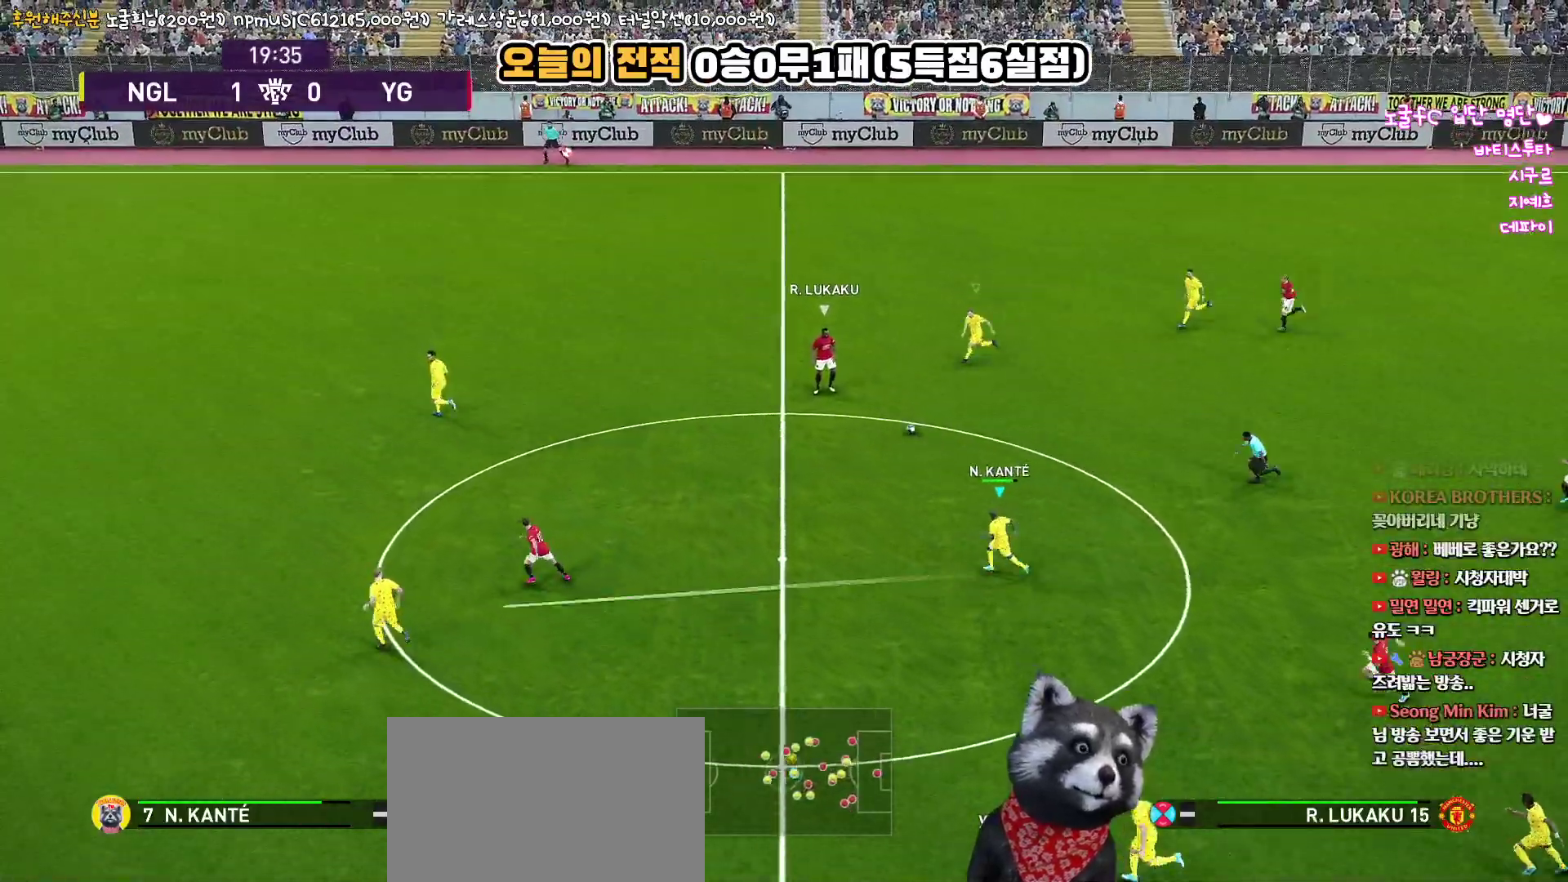
Gameplay with a controller (PlayStation layout); each line is a JSON object with the inputs held at the frame after it. "events" lists button and stick changes between this image and that frame as [ms after this image, input, new state], when the widget could be followed in between.
{"buttons": ["SQUARE", "R1", "R2", "L3"], "left_stick": "up-left", "right_stick": "center", "events": [[383, "SQUARE", "down"]]}
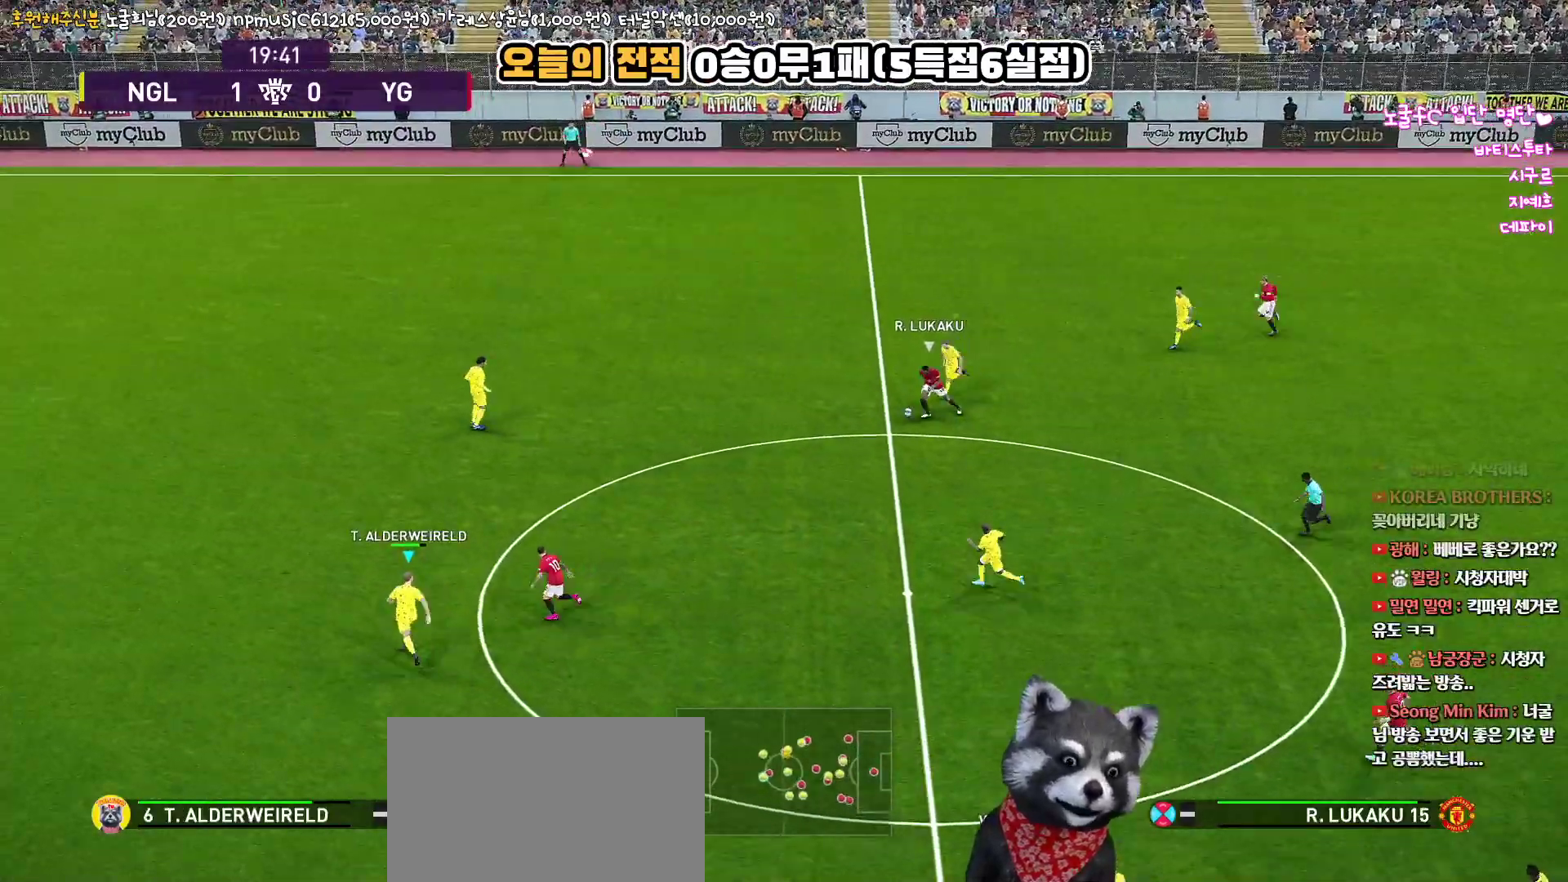
{"buttons": ["SQUARE", "R1", "L3"], "left_stick": "left", "right_stick": "center", "events": [[267, "left_stick", "left"], [467, "R2", "up"]]}
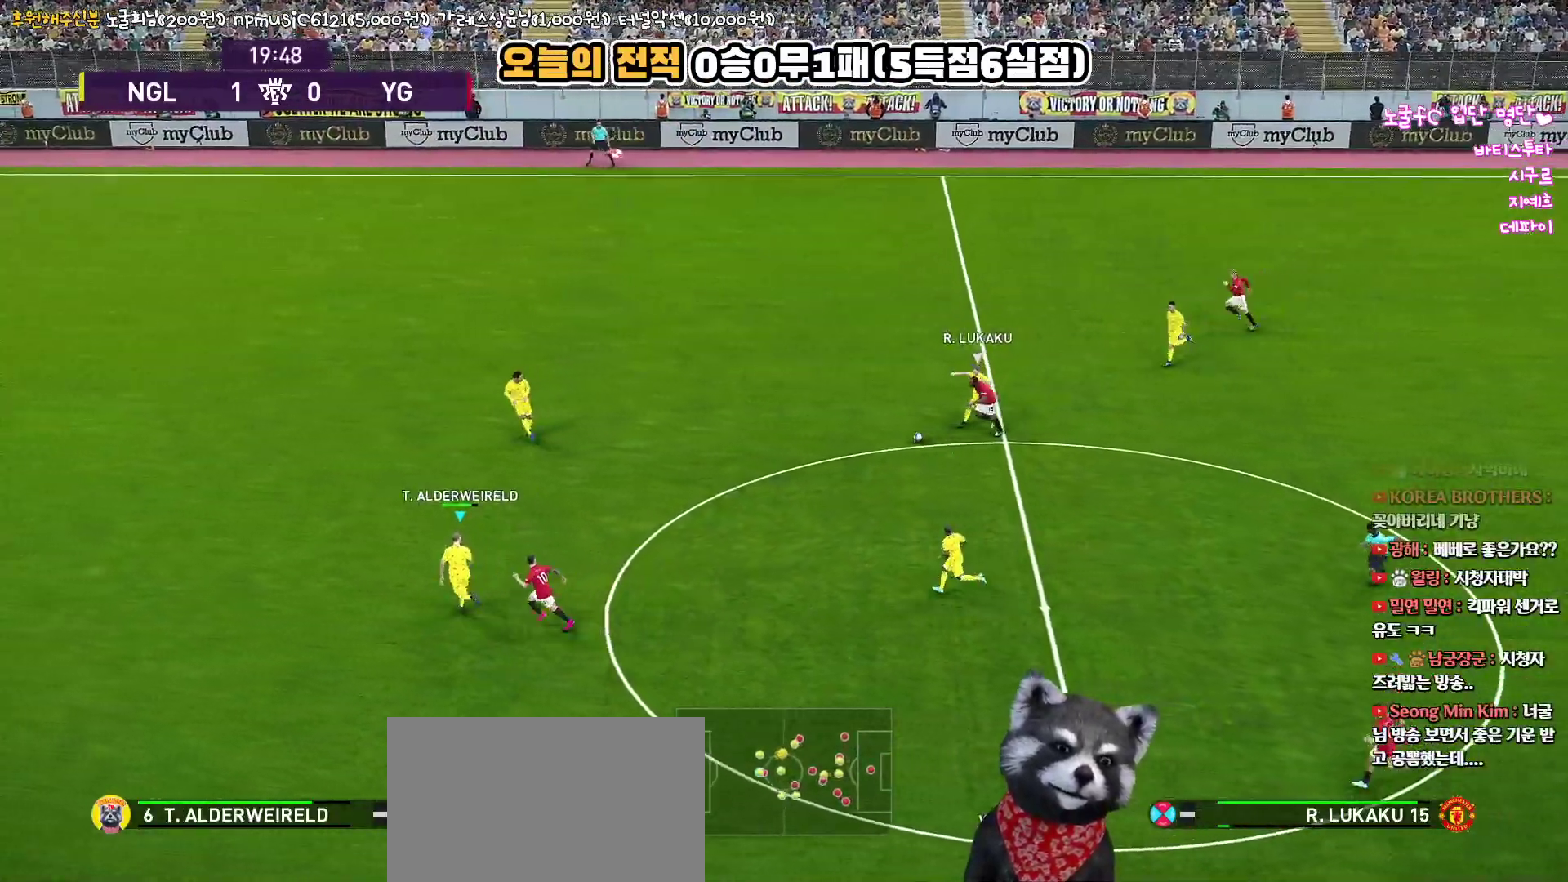
{"buttons": ["SQUARE", "R1", "L3"], "left_stick": "down-left", "right_stick": "center", "events": [[283, "left_stick", "down-left"]]}
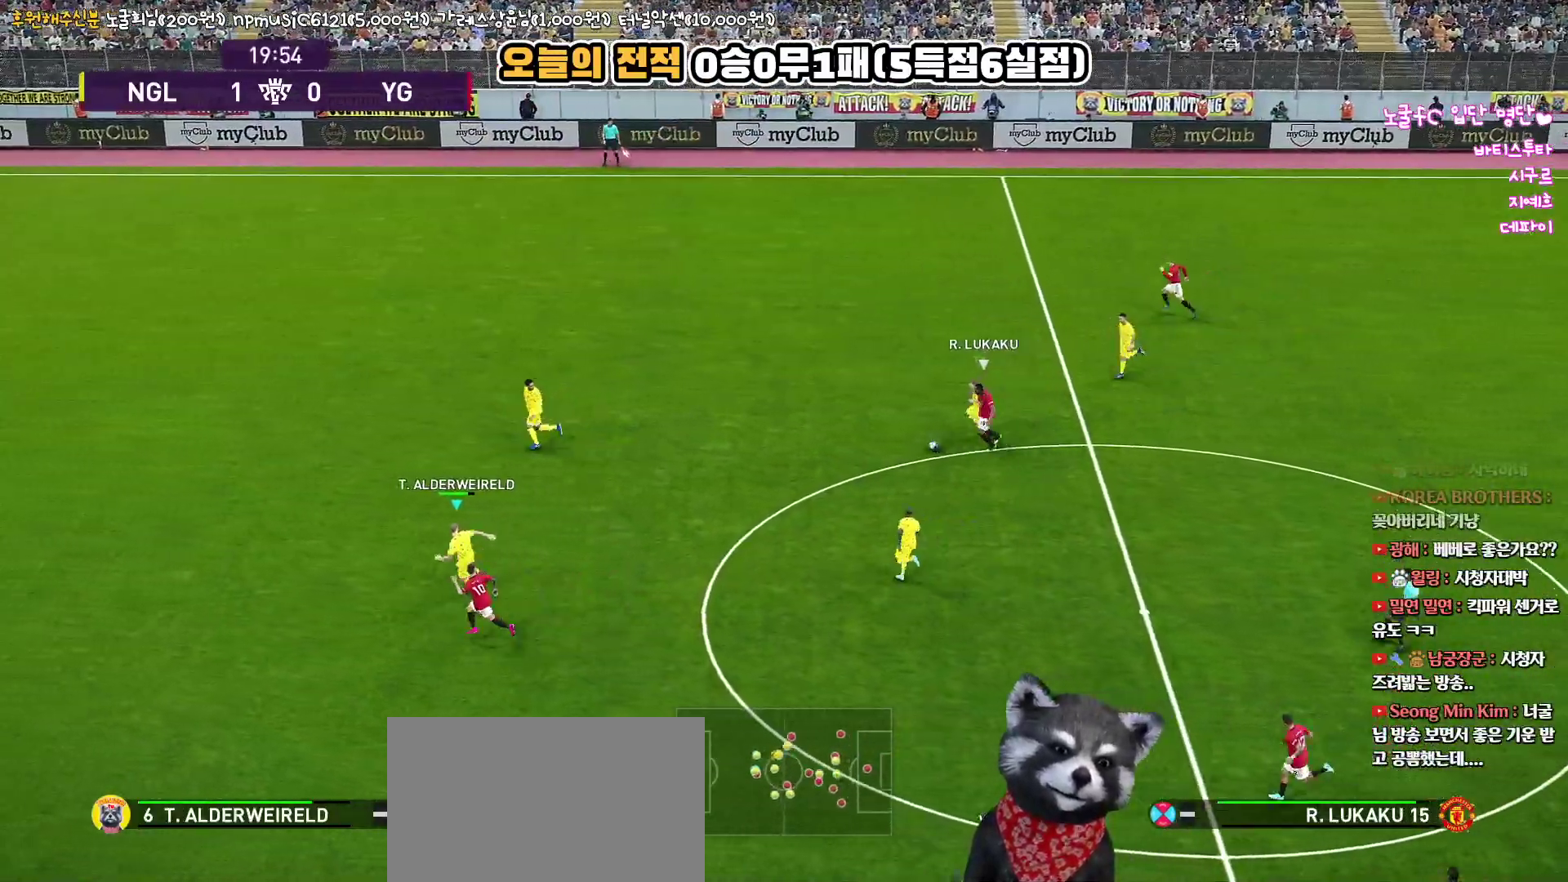
{"buttons": ["SQUARE", "R1", "L3"], "left_stick": "down-left", "right_stick": "center", "events": []}
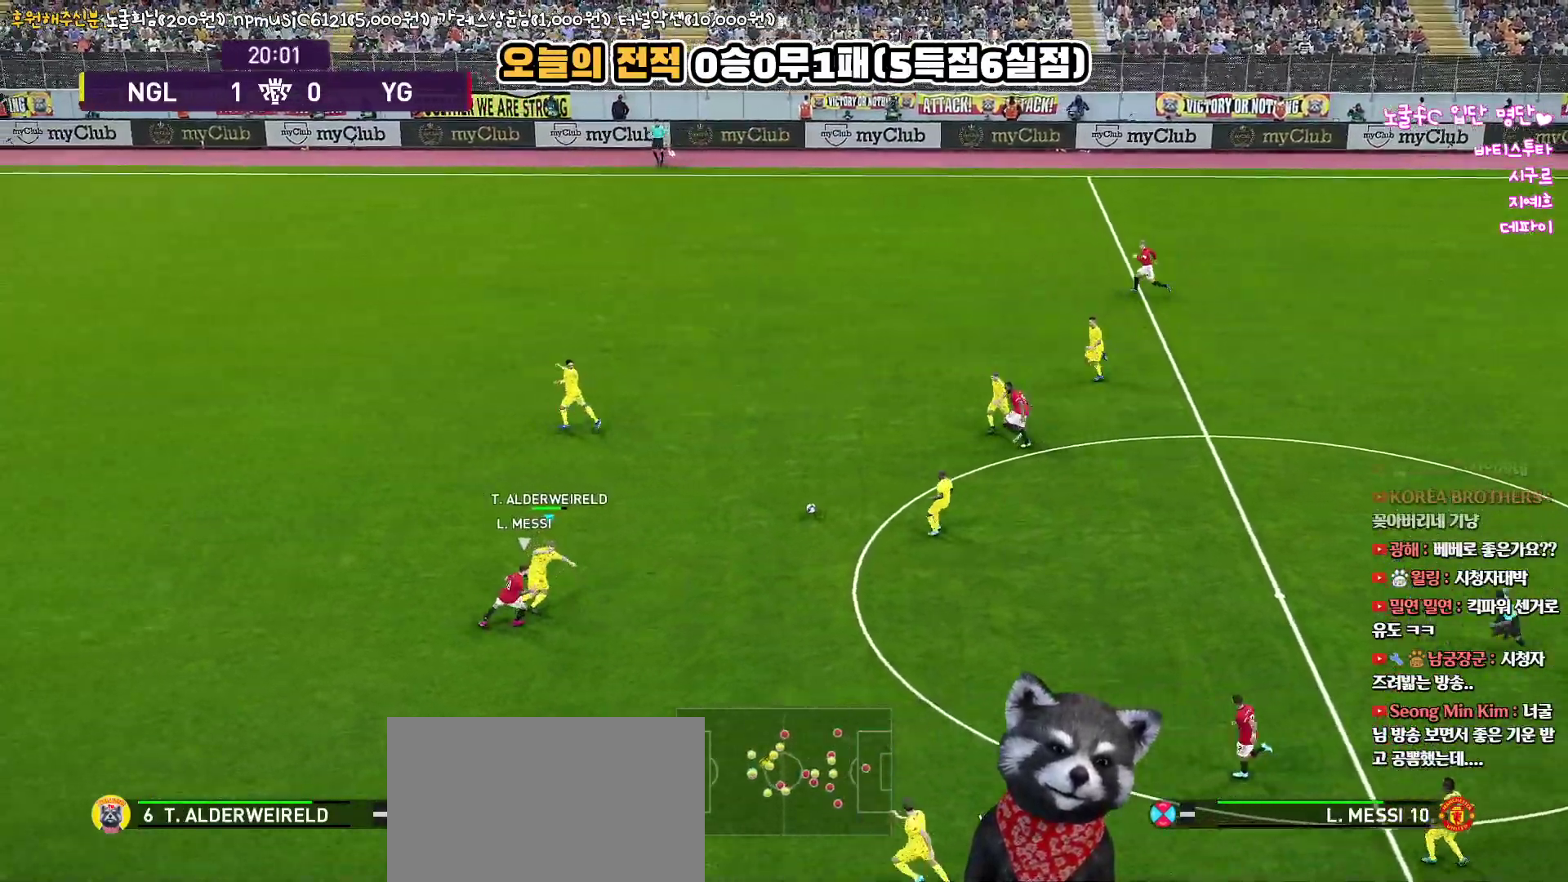
{"buttons": ["L3"], "left_stick": "up-right", "right_stick": "center", "events": [[133, "left_stick", "up-right"], [150, "SQUARE", "up"], [233, "CROSS", "down"], [250, "R1", "up"], [350, "CROSS", "up"]]}
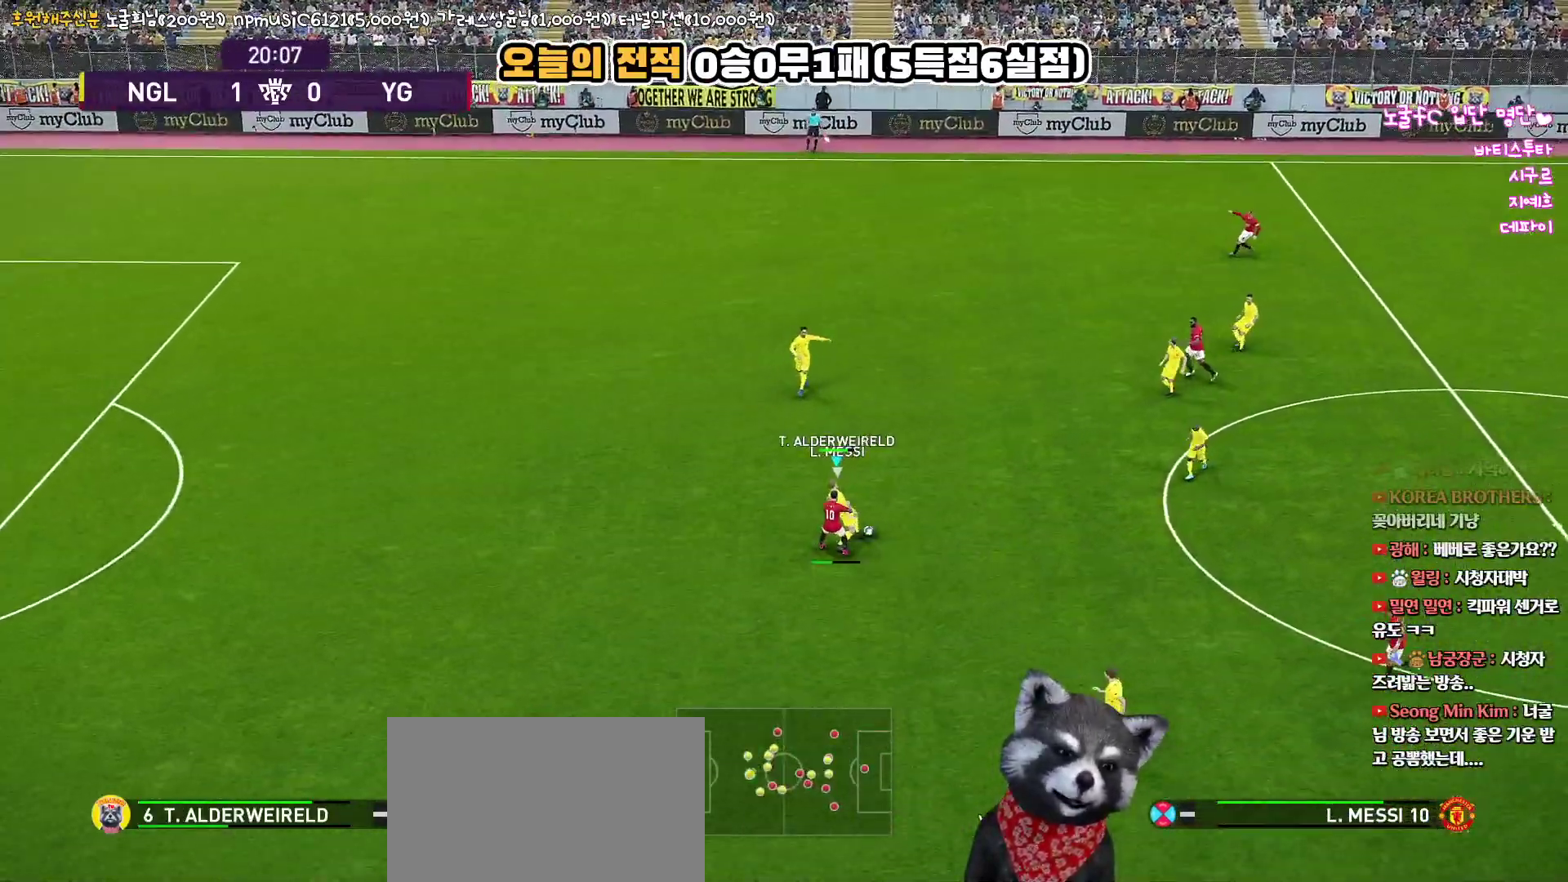
{"buttons": ["L3"], "left_stick": "down-right", "right_stick": "center", "events": [[383, "left_stick", "down-right"]]}
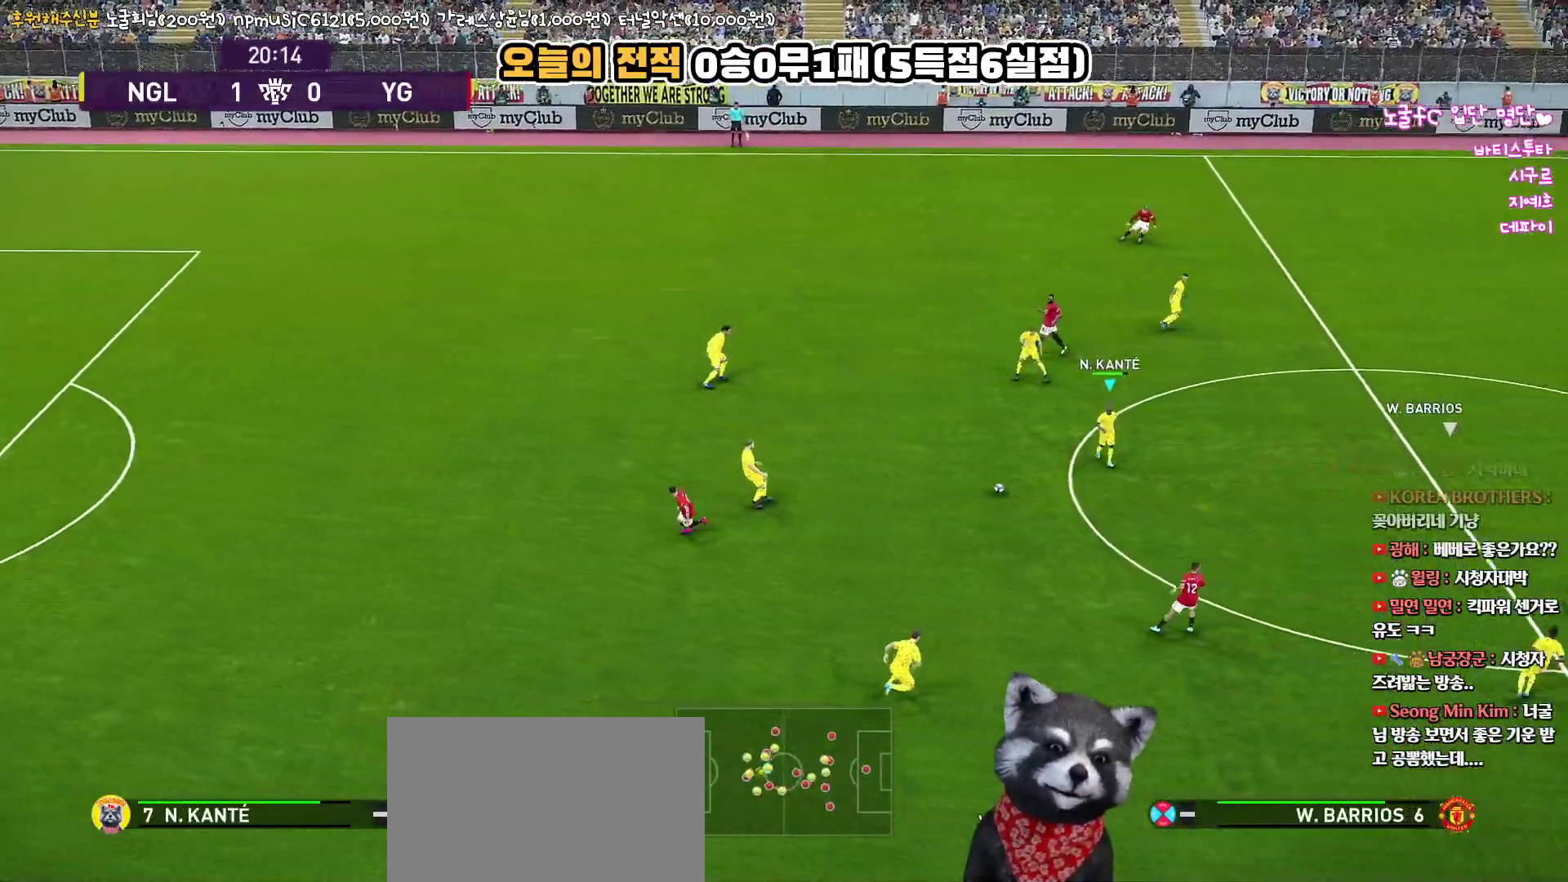
{"buttons": ["L3"], "left_stick": "right", "right_stick": "center", "events": [[333, "left_stick", "right"]]}
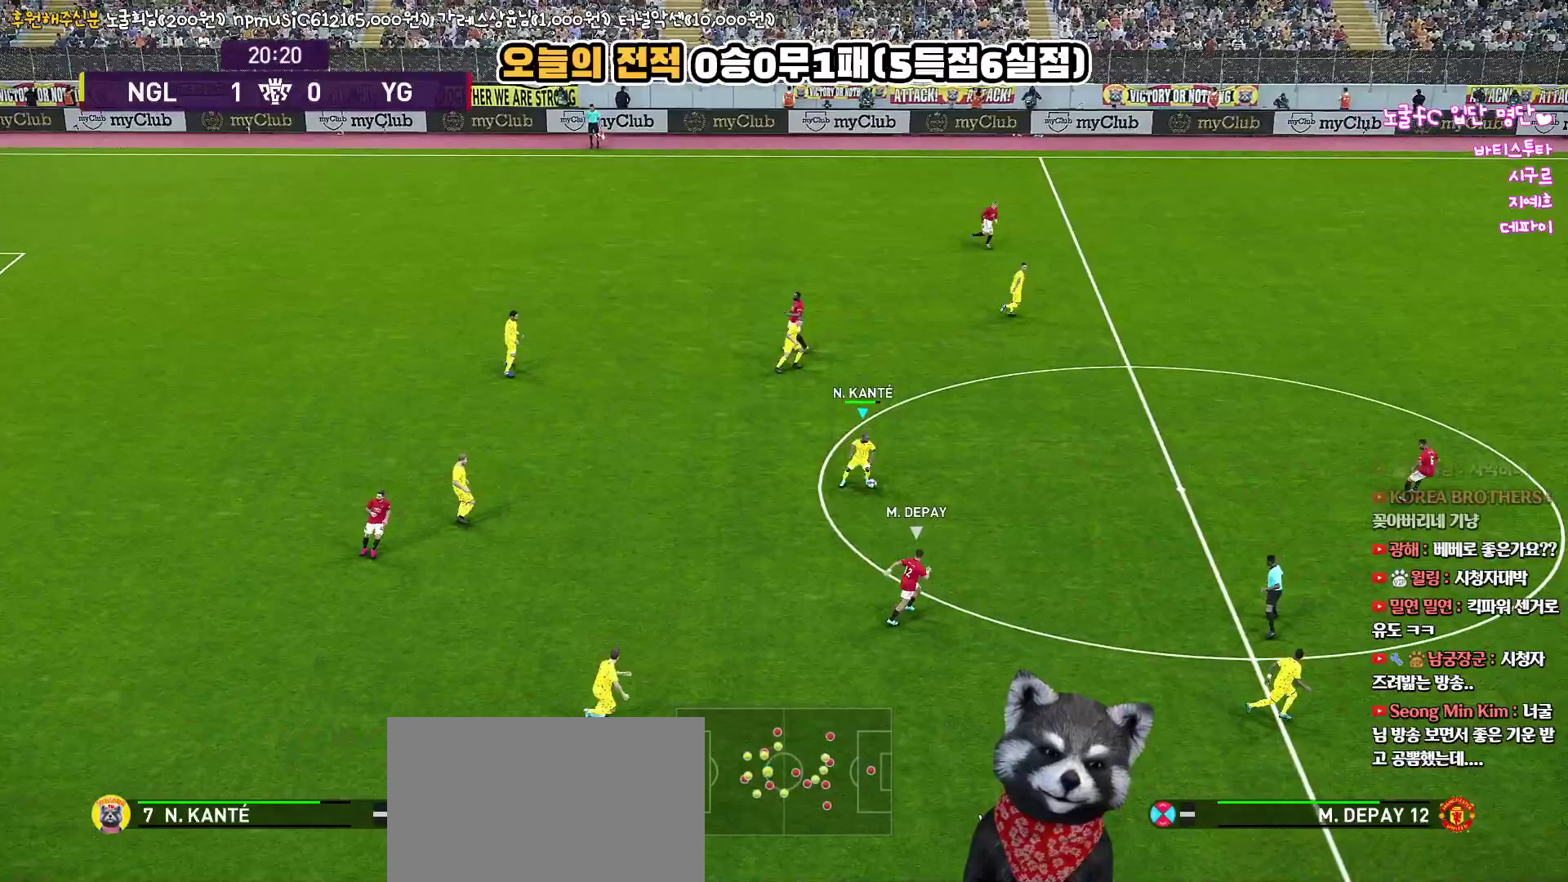
{"buttons": [], "left_stick": "up-right", "right_stick": "center", "events": [[17, "L3", "up"], [217, "left_stick", "up-right"], [317, "TRIANGLE", "down"], [483, "TRIANGLE", "up"]]}
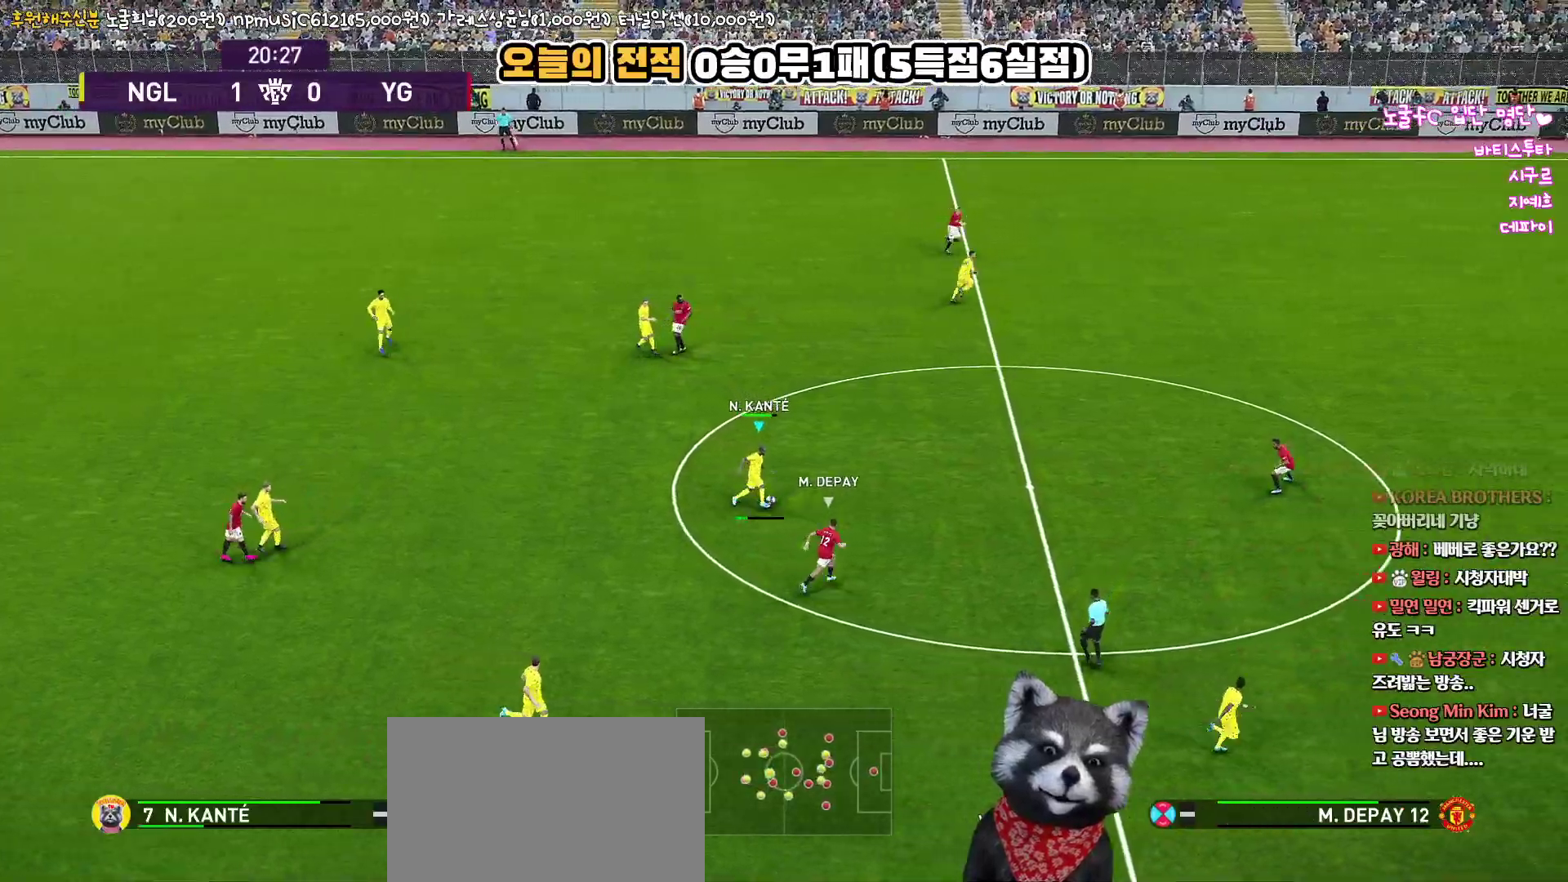
{"buttons": [], "left_stick": "center", "right_stick": "center", "events": [[450, "left_stick", "center"]]}
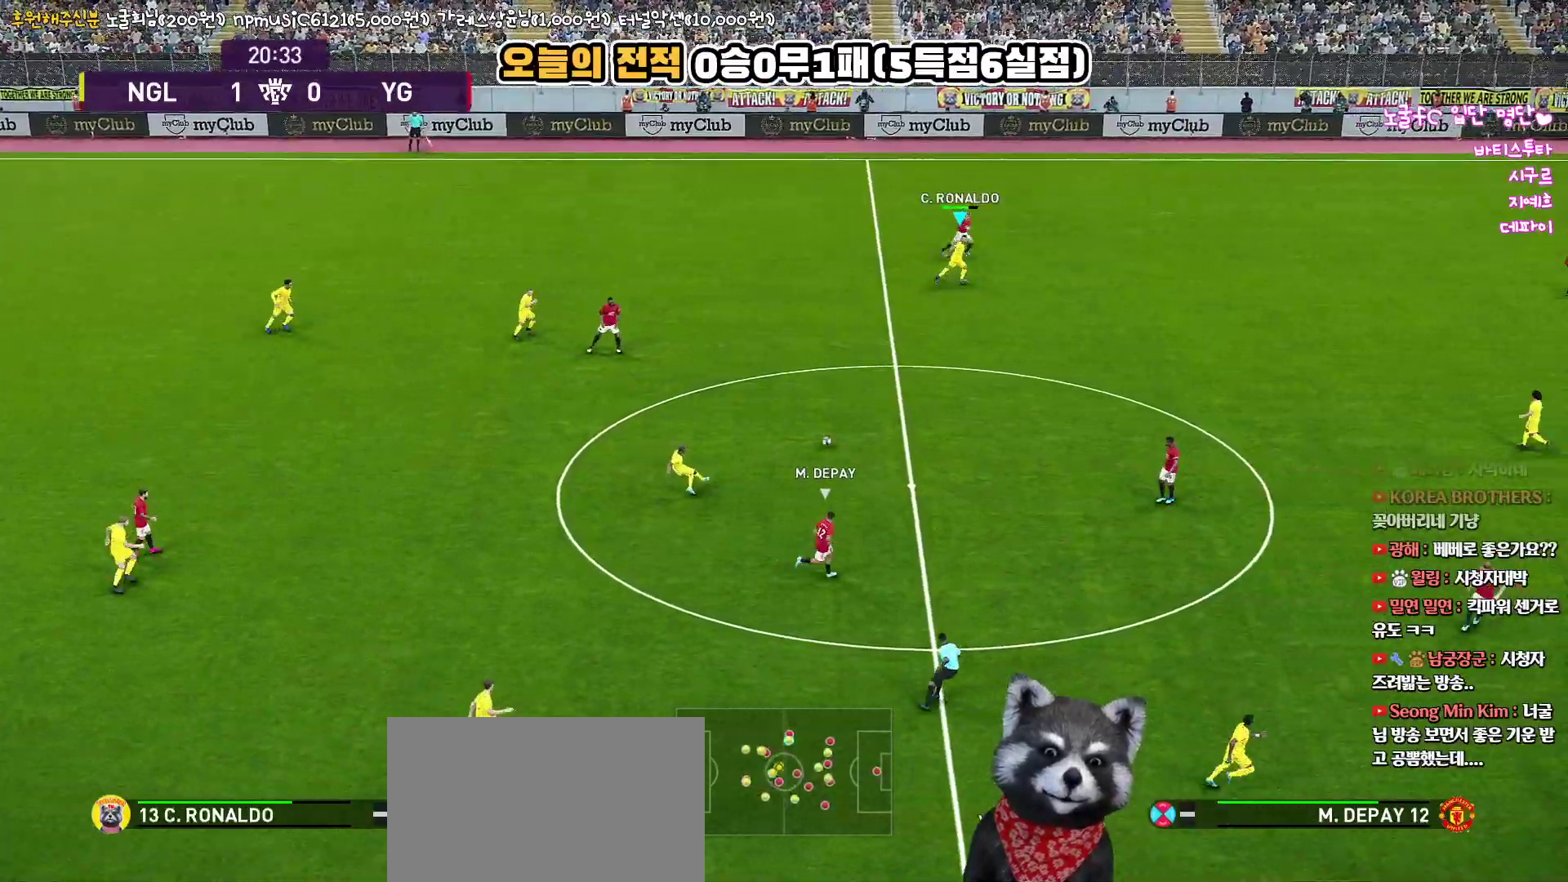
{"buttons": ["R1", "L3"], "left_stick": "down-right", "right_stick": "center", "events": [[117, "left_stick", "down-right"], [167, "L3", "down"], [250, "R1", "down"]]}
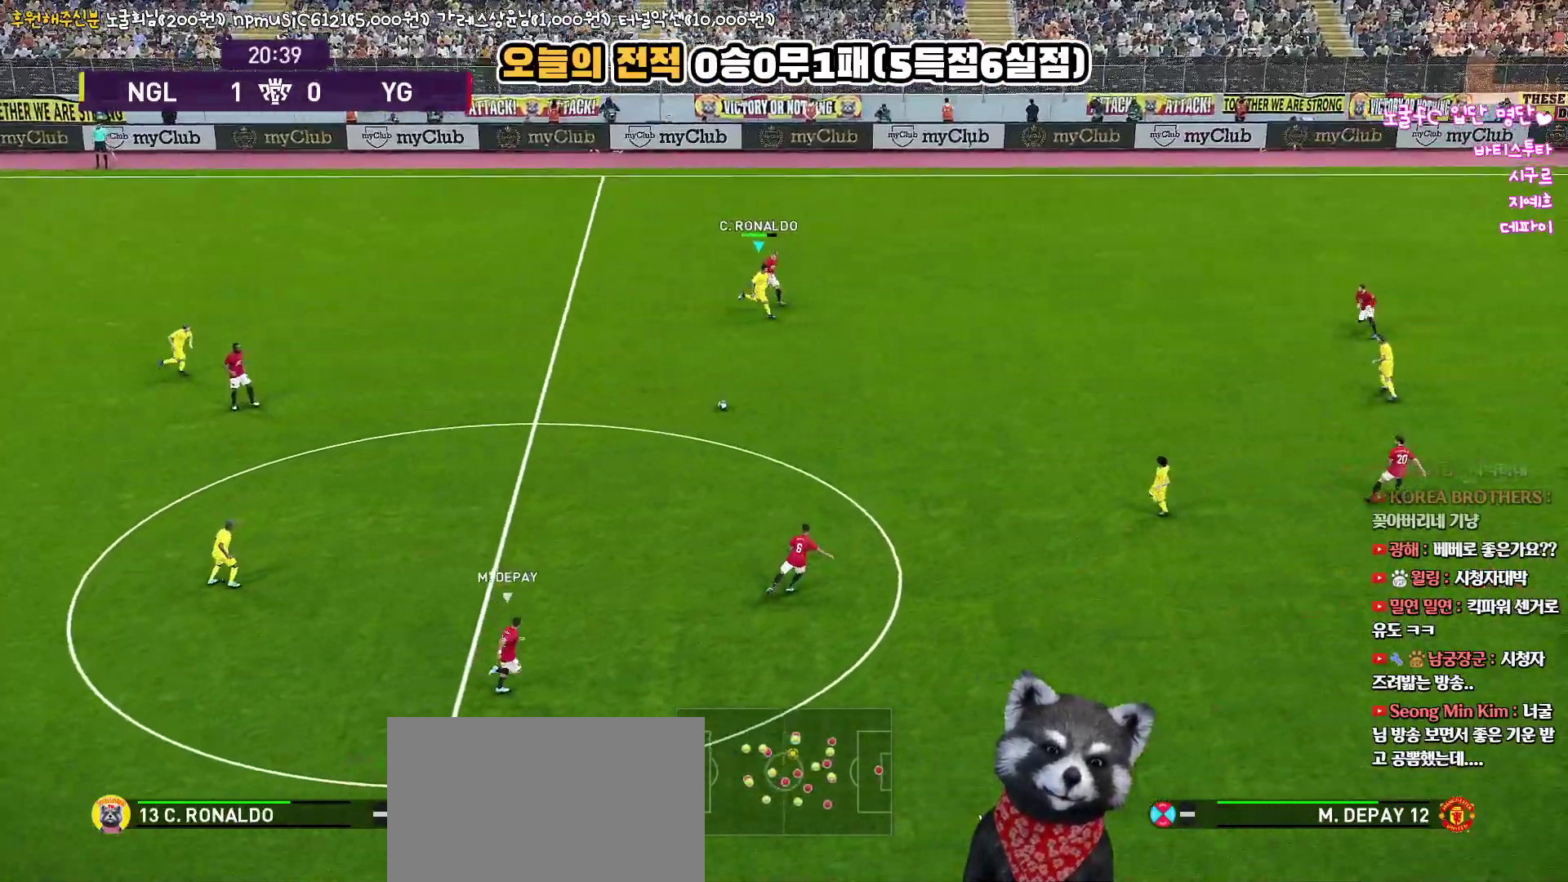
{"buttons": ["L3"], "left_stick": "down-right", "right_stick": "center", "events": [[117, "R1", "up"], [183, "CROSS", "down"], [333, "CROSS", "up"]]}
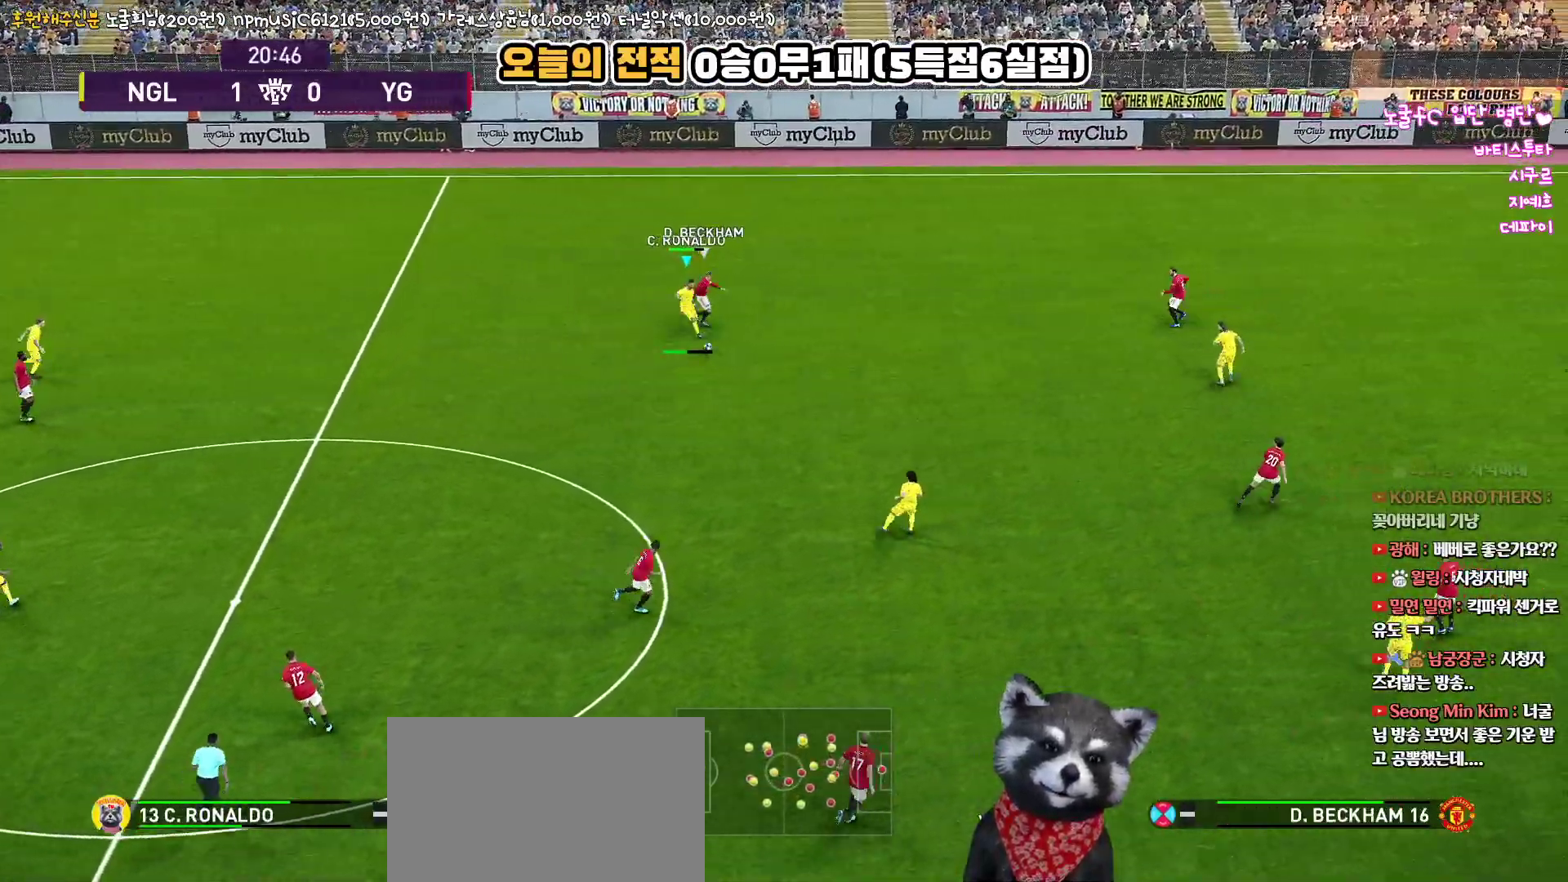
{"buttons": ["L1"], "left_stick": "up-right", "right_stick": "center", "events": [[333, "L3", "up"], [367, "L1", "down"], [367, "left_stick", "up-right"], [433, "right_stick", "up-right"], [500, "right_stick", "center"]]}
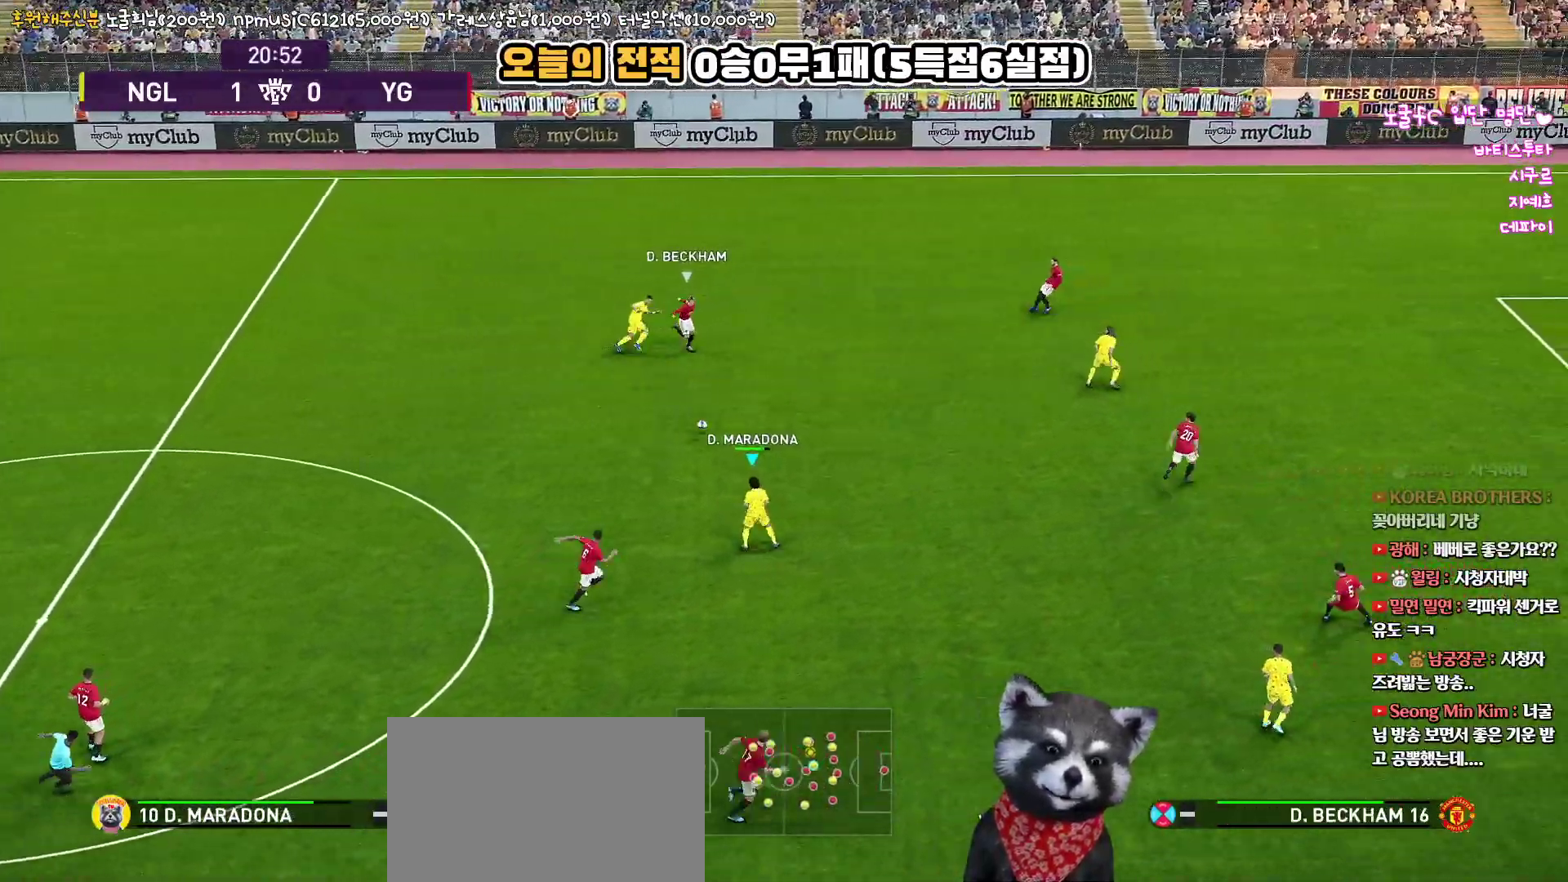
{"buttons": [], "left_stick": "up-right", "right_stick": "center", "events": [[300, "L1", "up"]]}
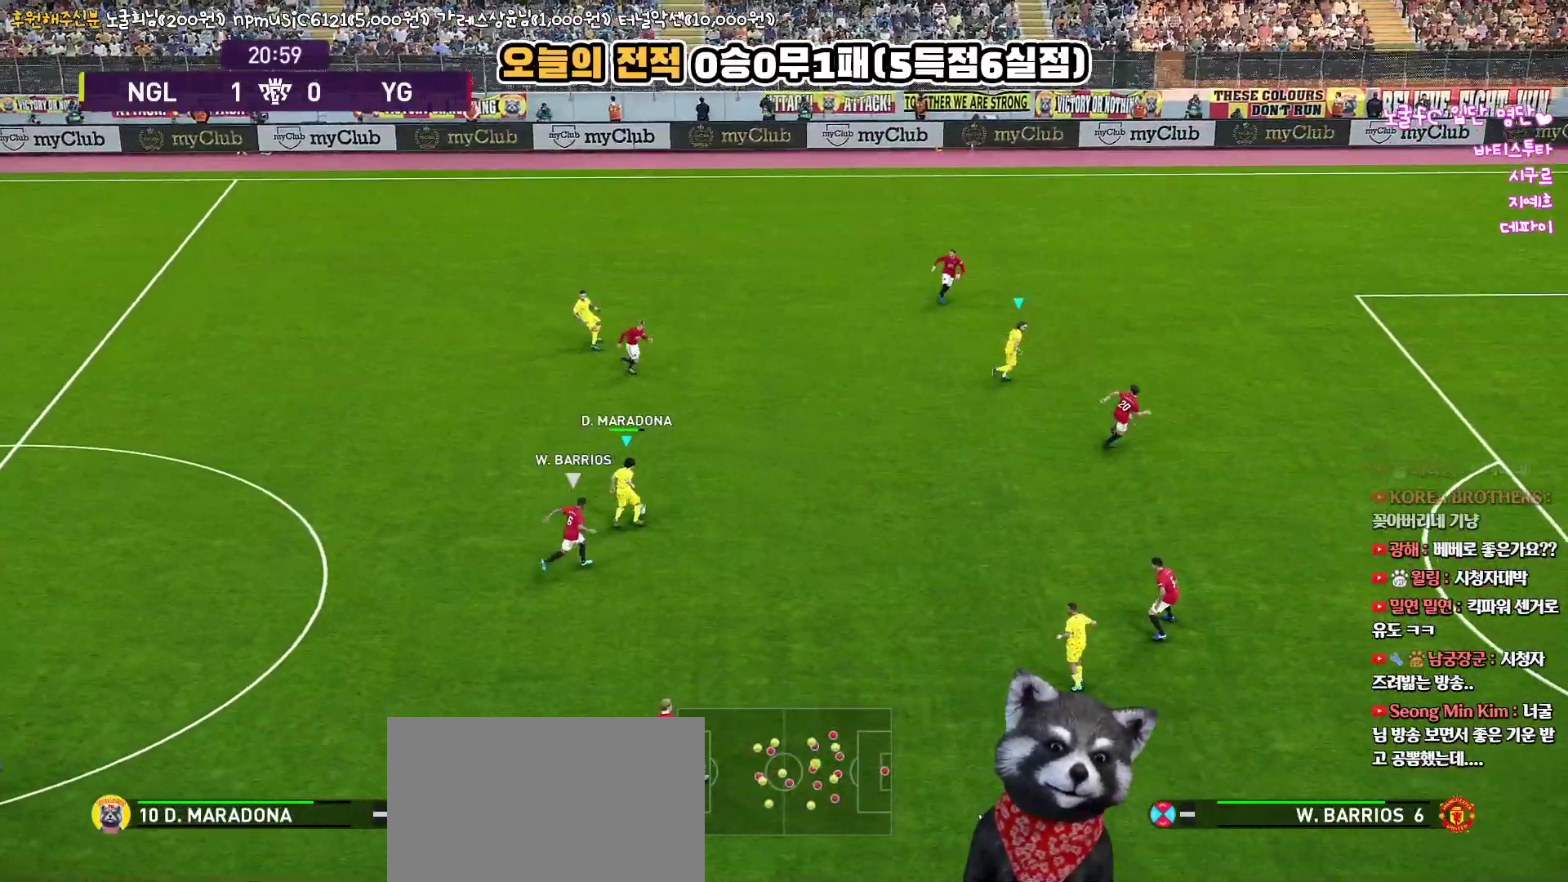
{"buttons": [], "left_stick": "up-right", "right_stick": "center", "events": [[67, "TRIANGLE", "down"], [167, "TRIANGLE", "up"]]}
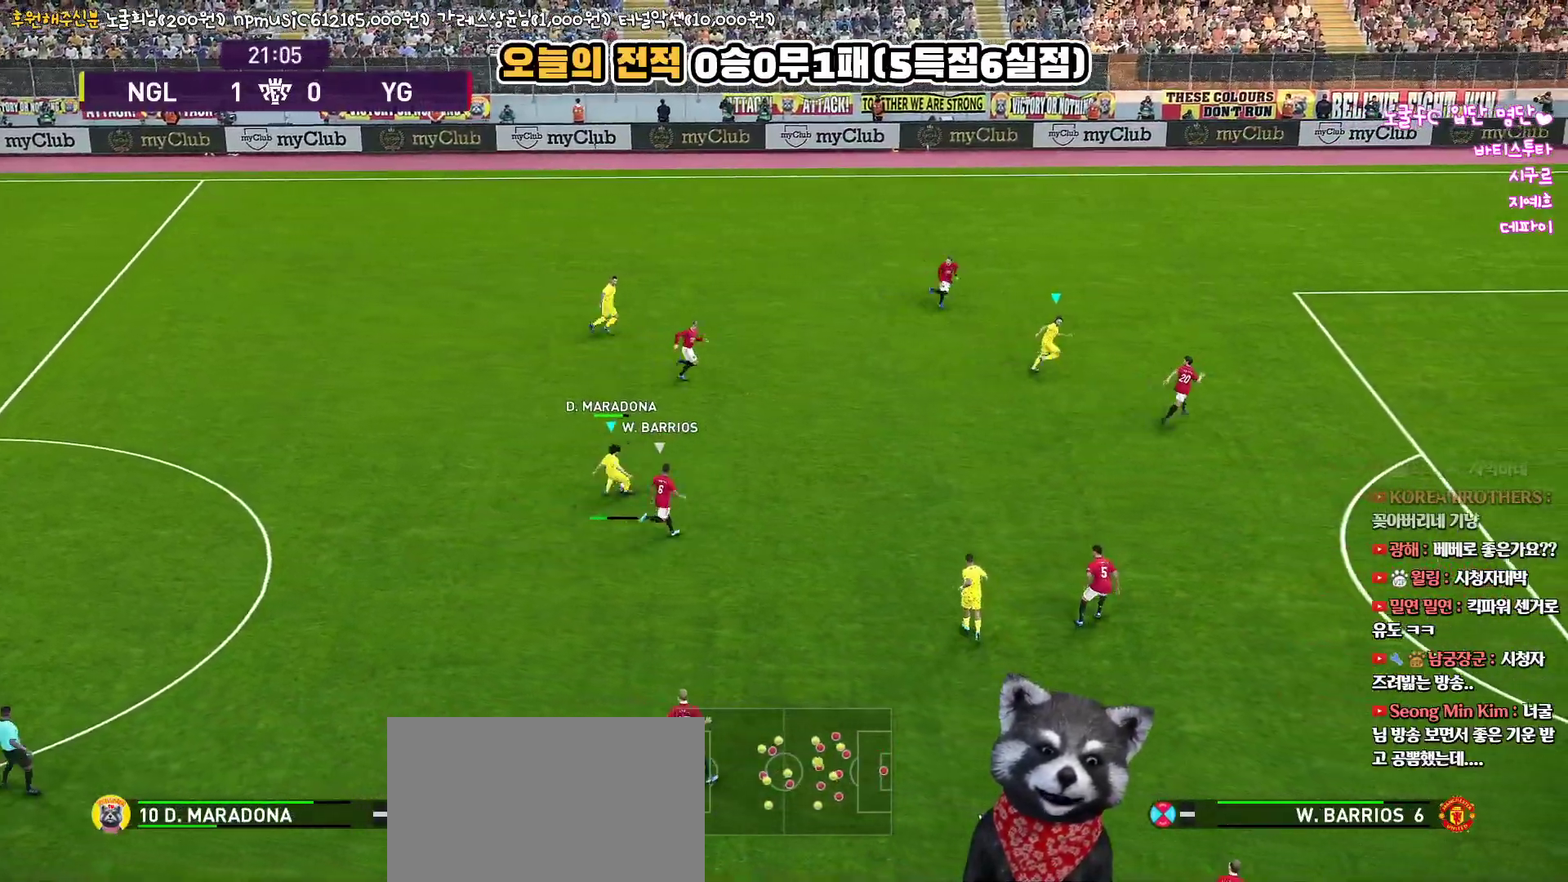
{"buttons": [], "left_stick": "down", "right_stick": "center", "events": [[383, "left_stick", "center"], [500, "left_stick", "down"]]}
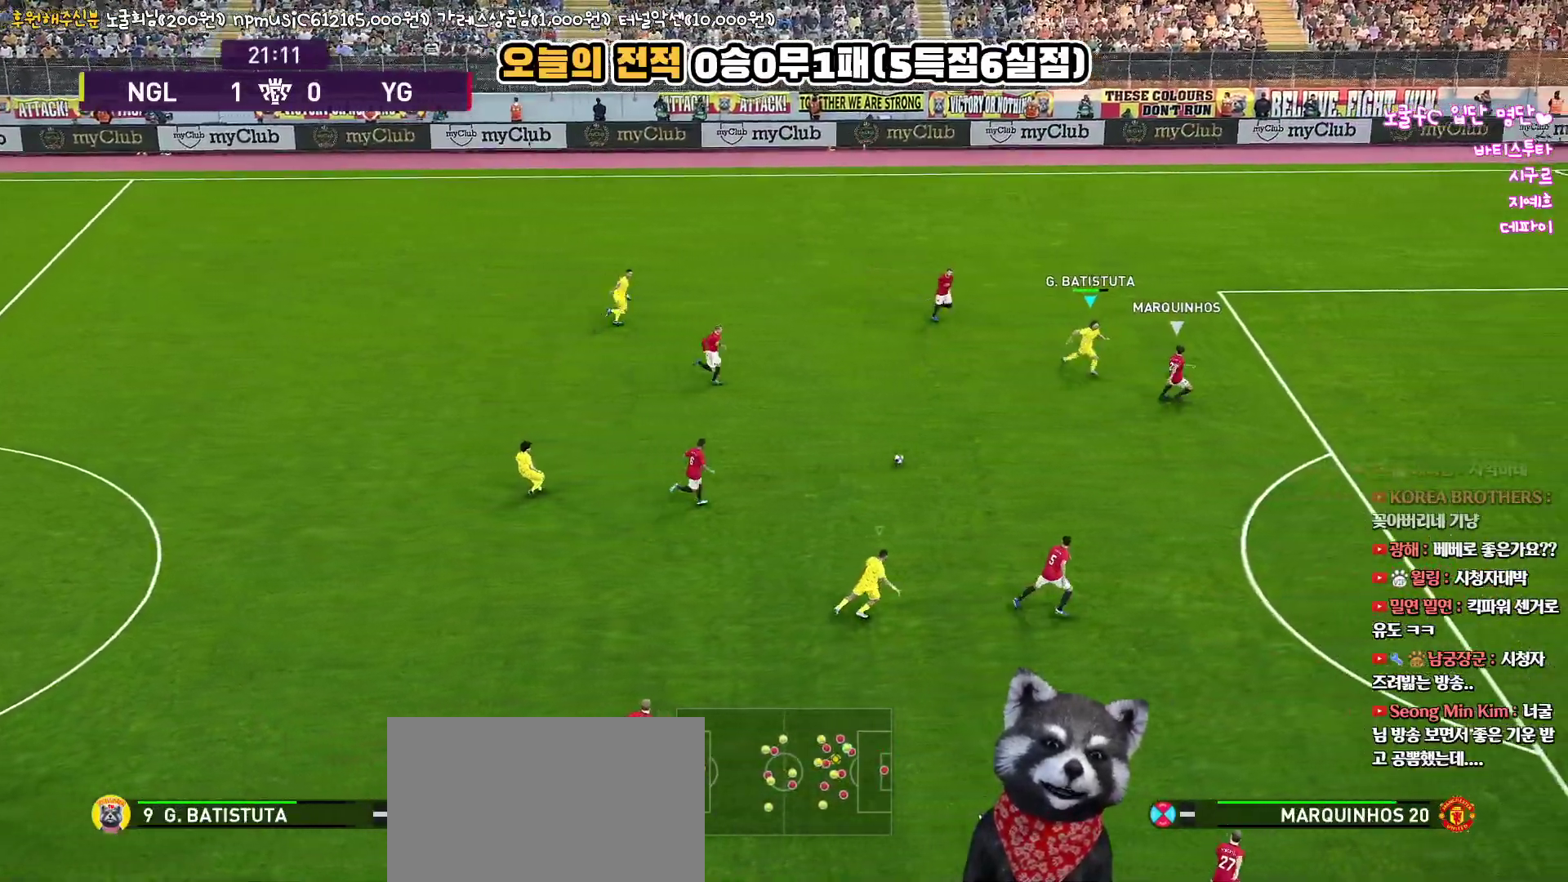
{"buttons": ["R1", "L3"], "left_stick": "down", "right_stick": "center", "events": [[67, "L3", "down"], [83, "R1", "down"]]}
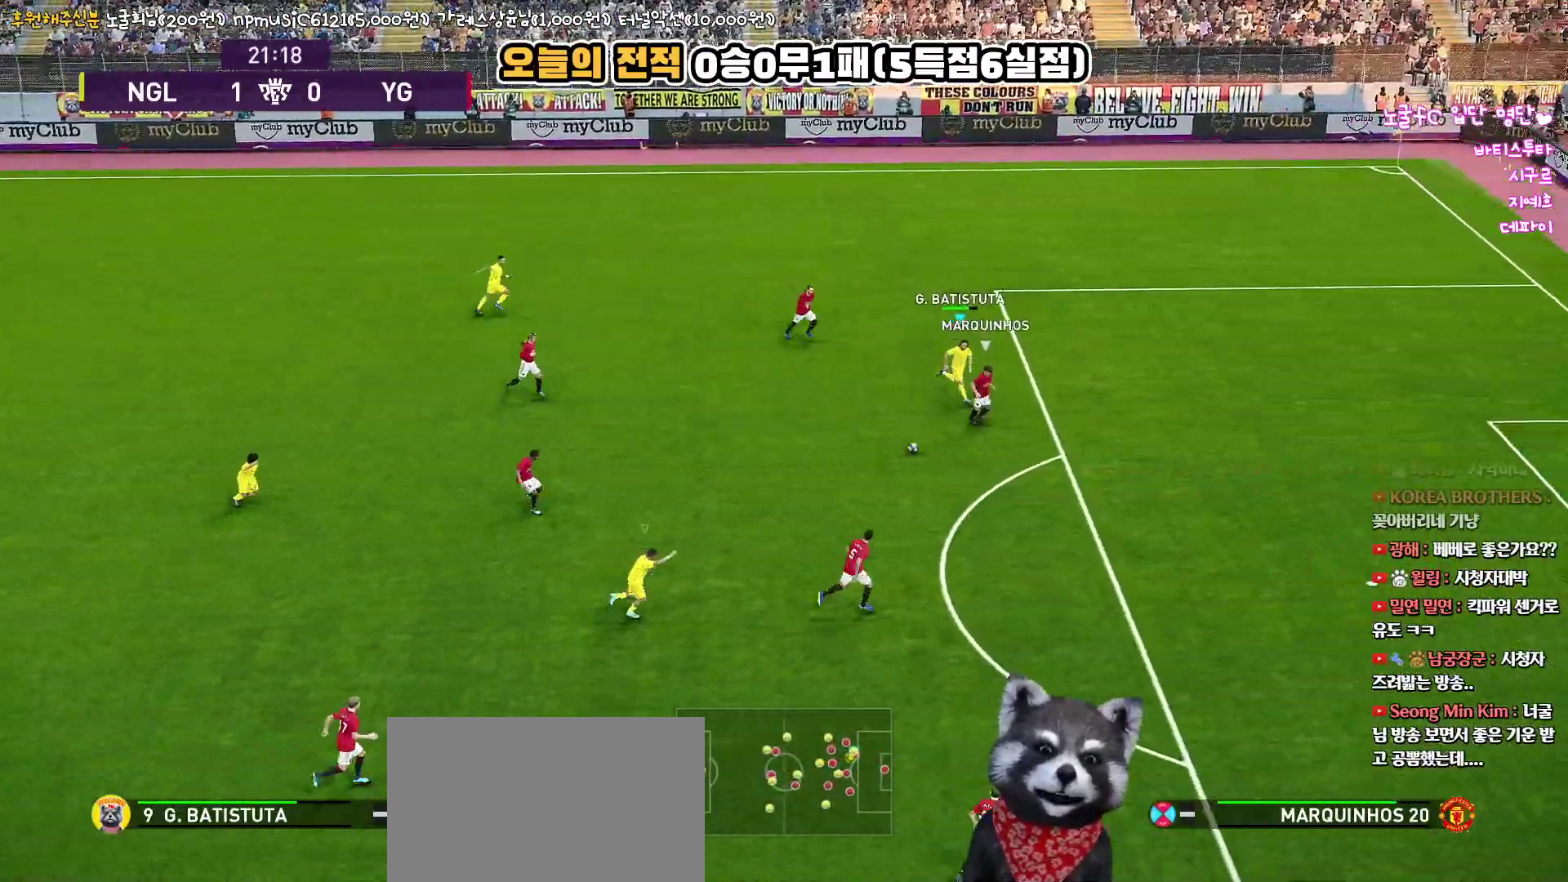
{"buttons": ["R1", "L3"], "left_stick": "down-right", "right_stick": "center", "events": [[67, "left_stick", "down-right"]]}
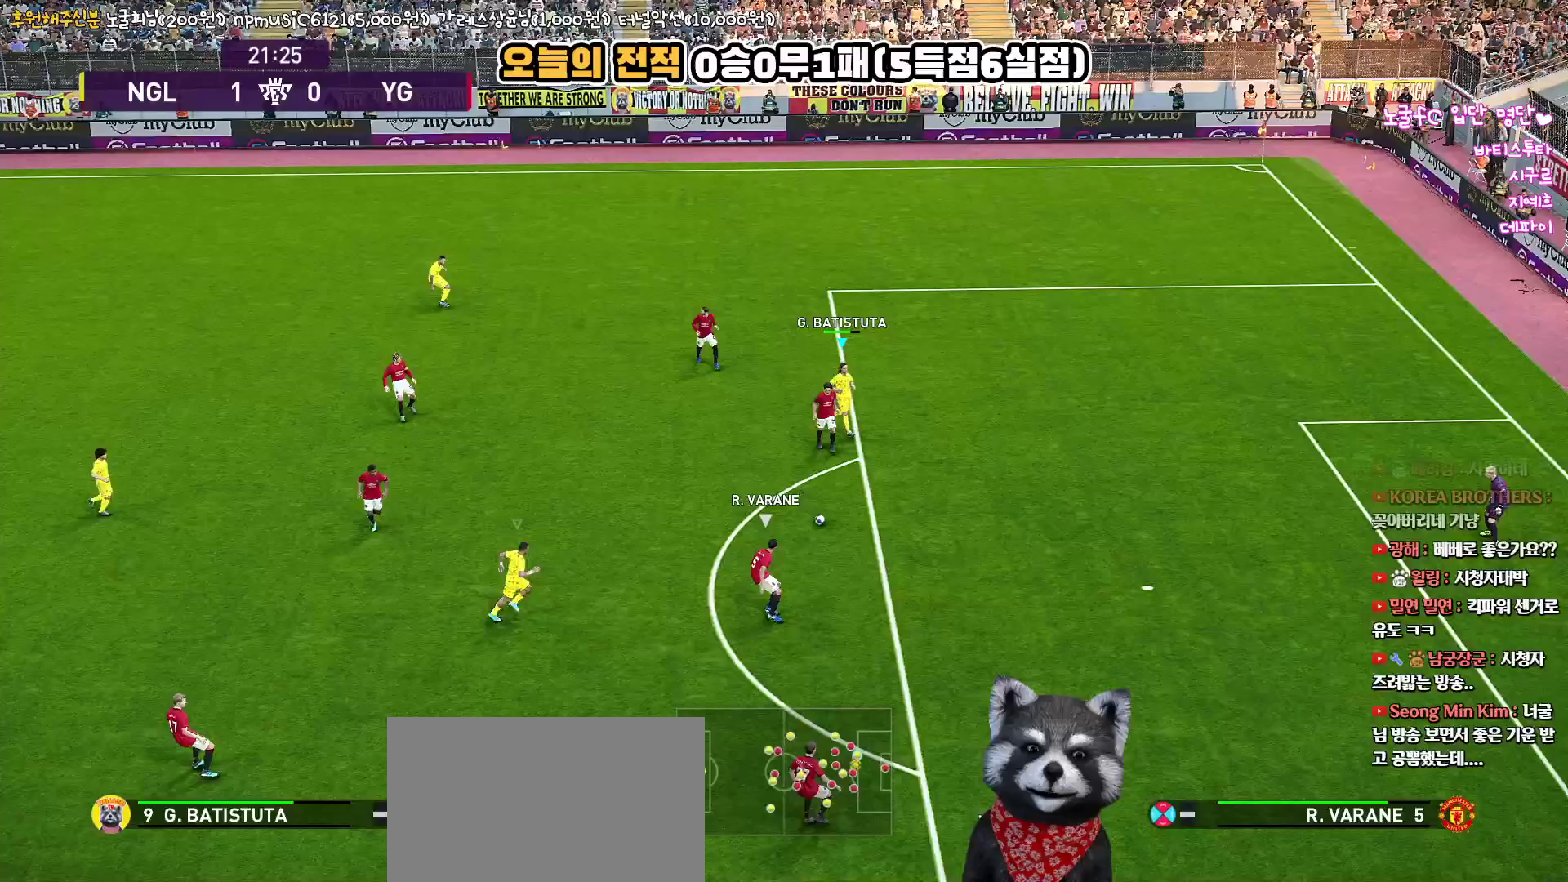
{"buttons": ["R1", "R2", "L3"], "left_stick": "down-right", "right_stick": "center", "events": [[17, "L1", "down"], [67, "left_stick", "up-right"], [117, "R2", "down"], [167, "L1", "up"], [300, "left_stick", "down-right"]]}
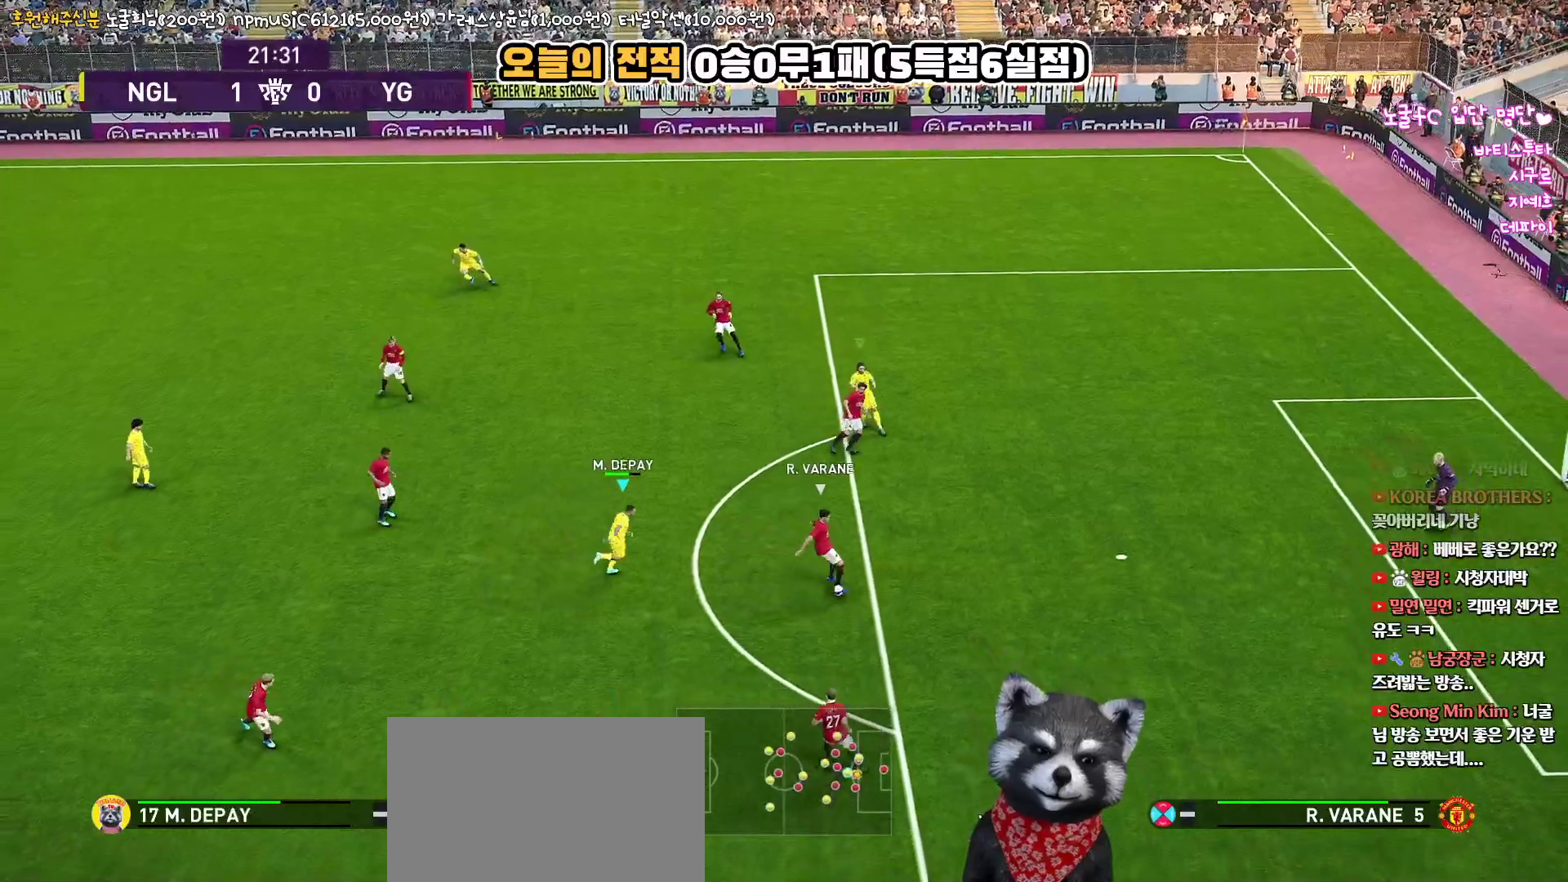
{"buttons": ["R1", "R2", "L3"], "left_stick": "down-left", "right_stick": "center", "events": [[50, "left_stick", "down"], [450, "left_stick", "down-left"]]}
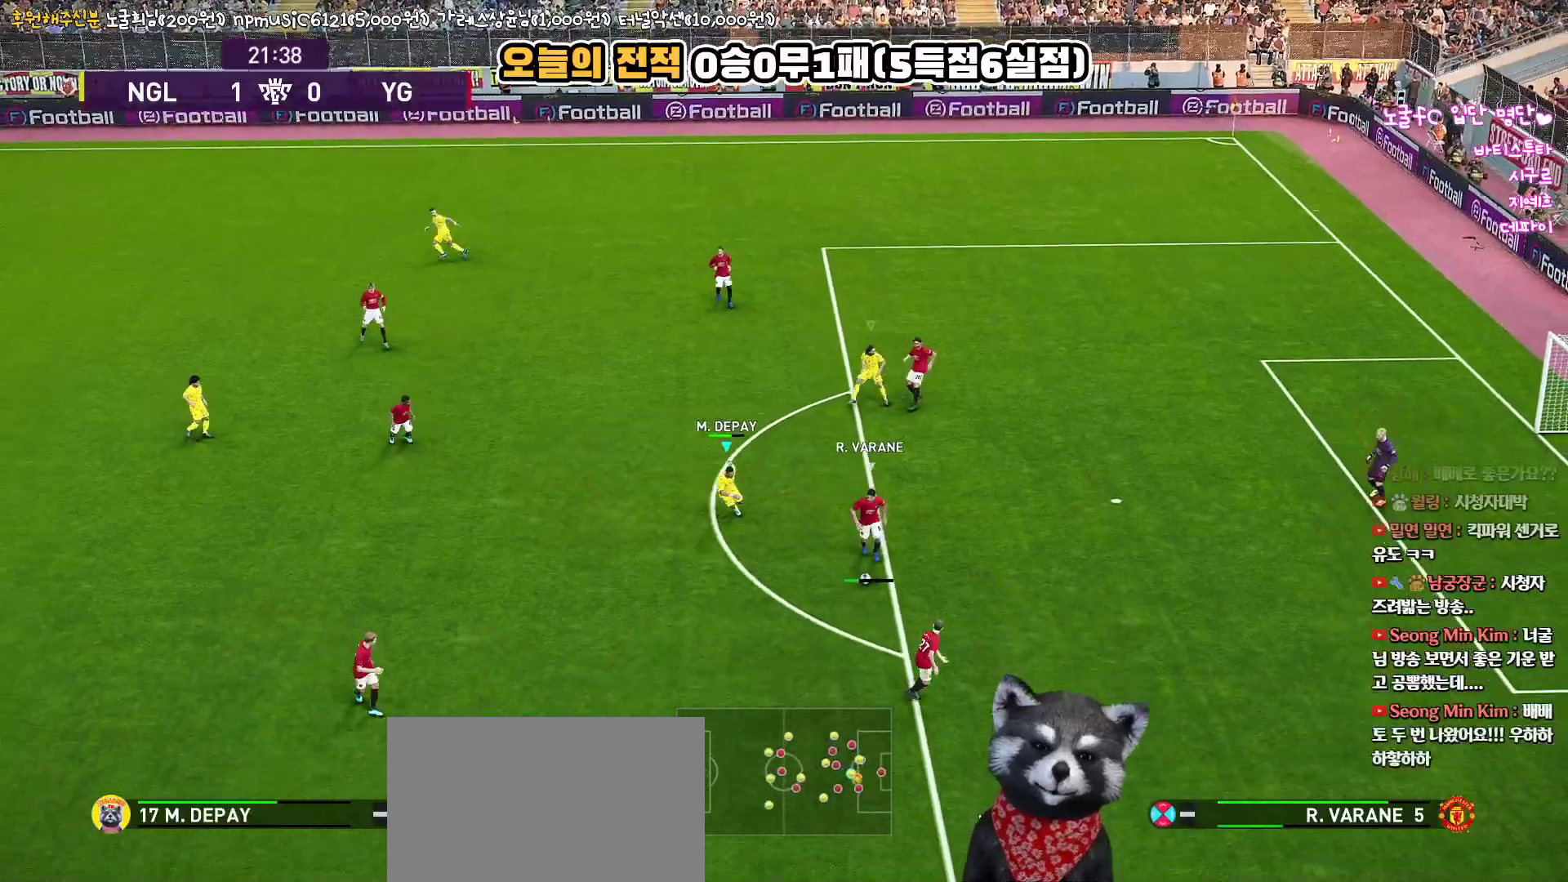
{"buttons": ["R1", "R2", "L3"], "left_stick": "down-left", "right_stick": "center", "events": []}
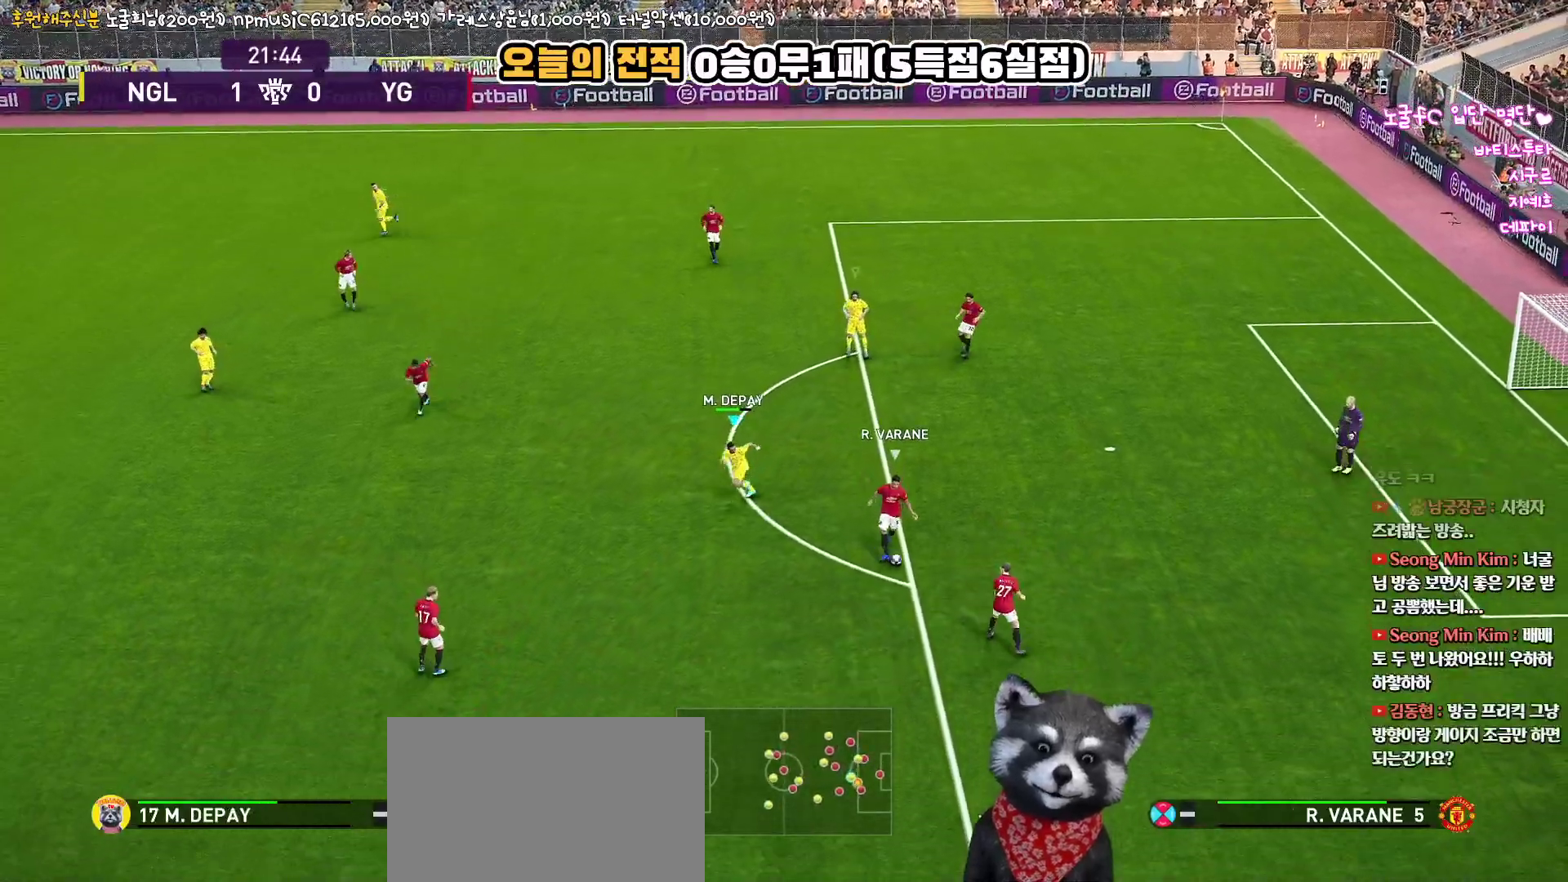
{"buttons": ["R1", "R2", "L3"], "left_stick": "down-left", "right_stick": "center", "events": []}
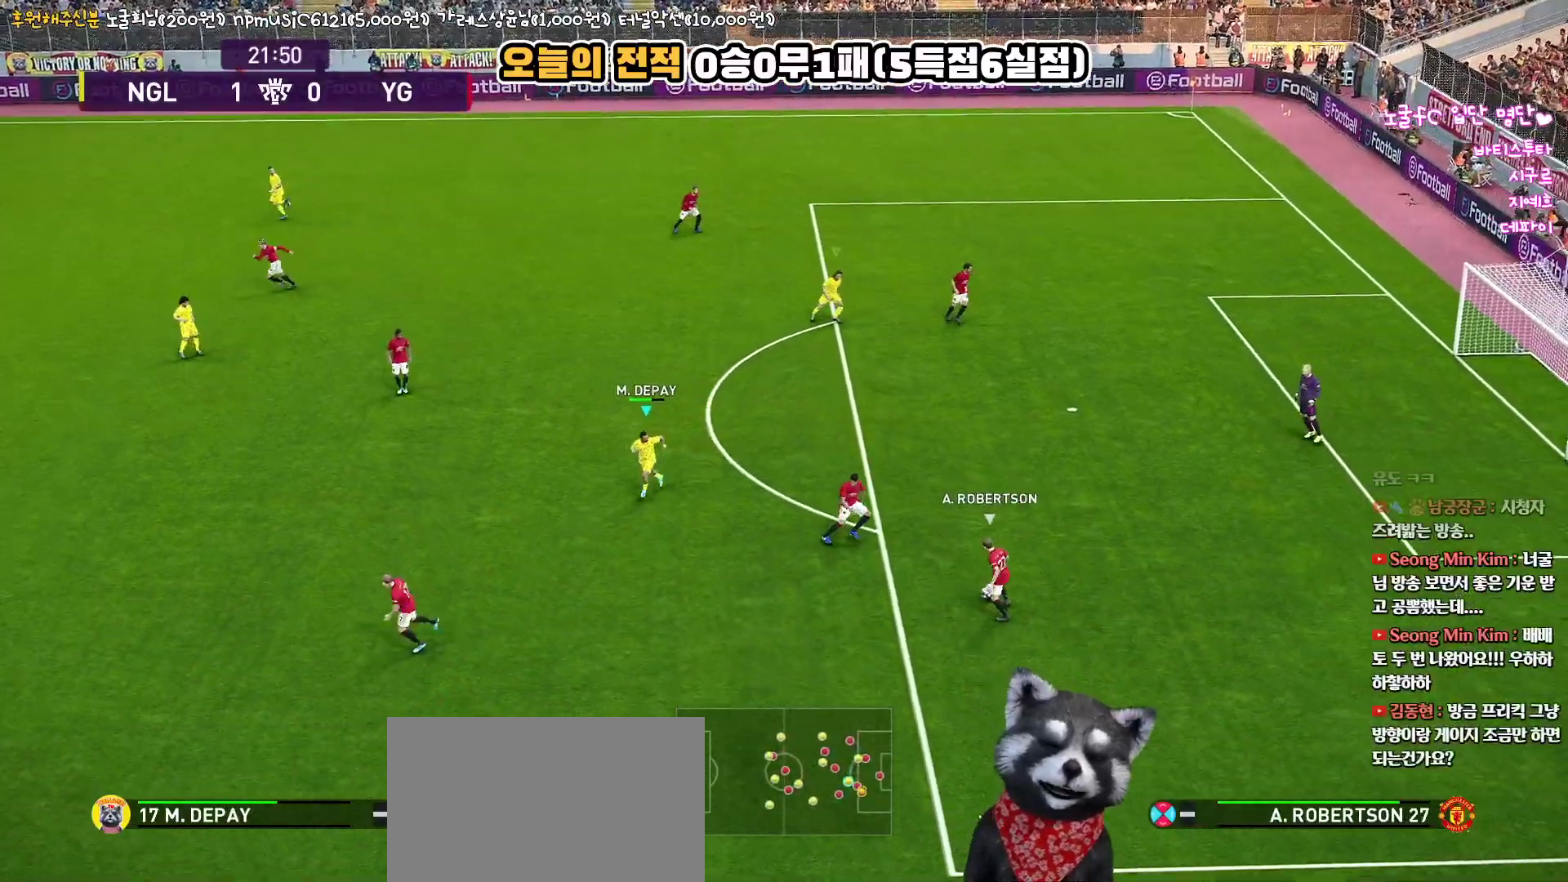
{"buttons": ["R1", "R2", "L3"], "left_stick": "down-left", "right_stick": "center", "events": []}
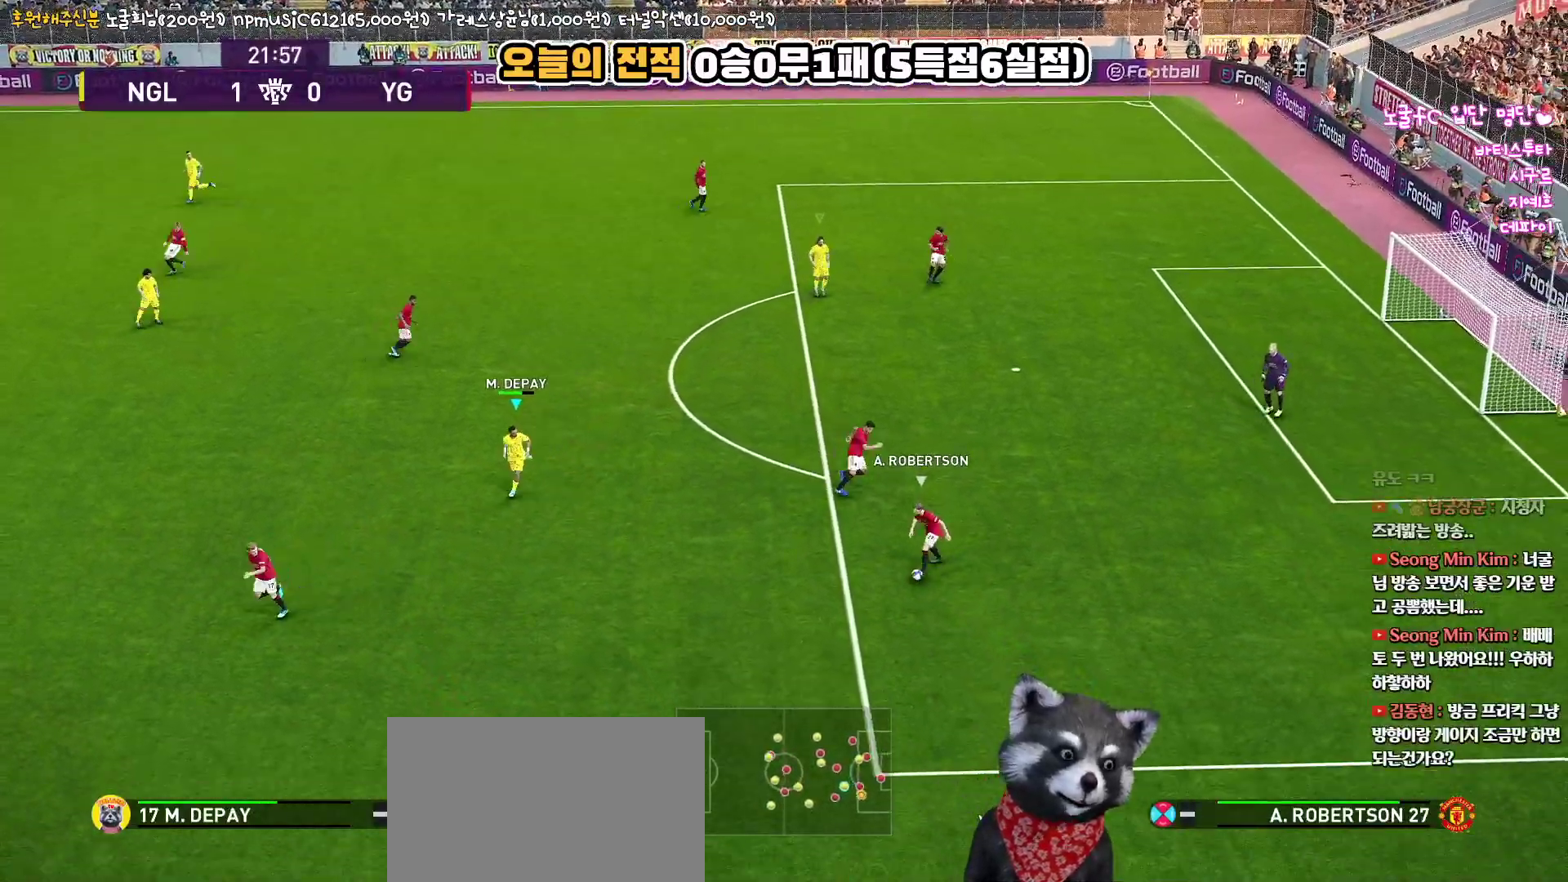
{"buttons": ["R1", "R2", "L3"], "left_stick": "down-left", "right_stick": "center", "events": []}
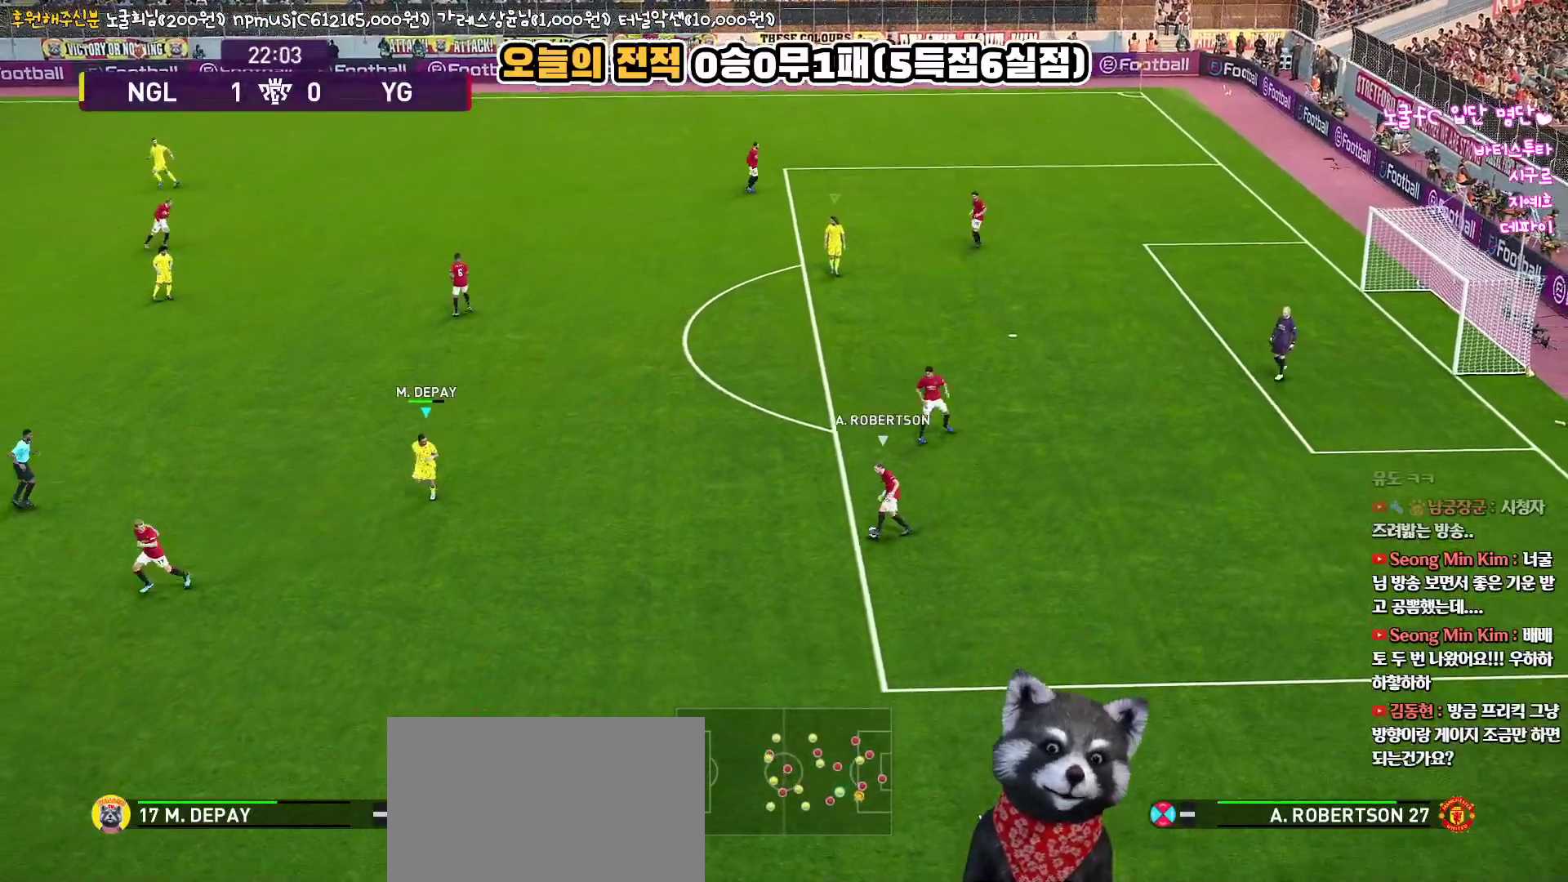
{"buttons": ["R1", "R2", "L3"], "left_stick": "up-left", "right_stick": "center", "events": [[267, "left_stick", "left"], [383, "left_stick", "up-left"]]}
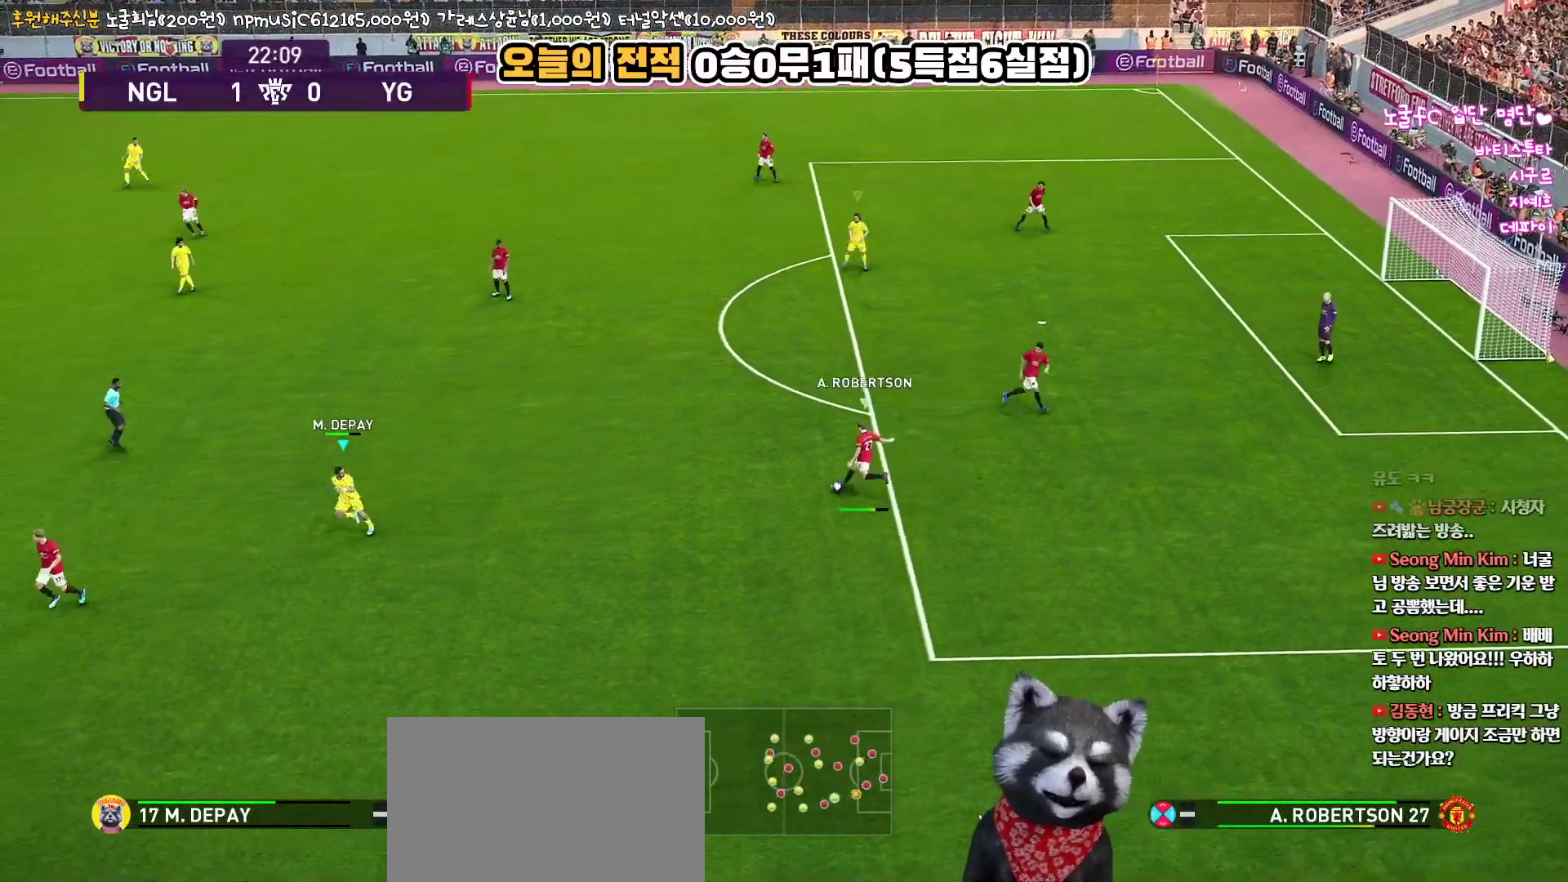
{"buttons": ["R1", "R2", "L3"], "left_stick": "down", "right_stick": "center", "events": [[250, "L3", "up"], [250, "right_stick", "up-left"], [367, "right_stick", "center"], [450, "L3", "down"], [450, "left_stick", "down-left"], [500, "left_stick", "down"]]}
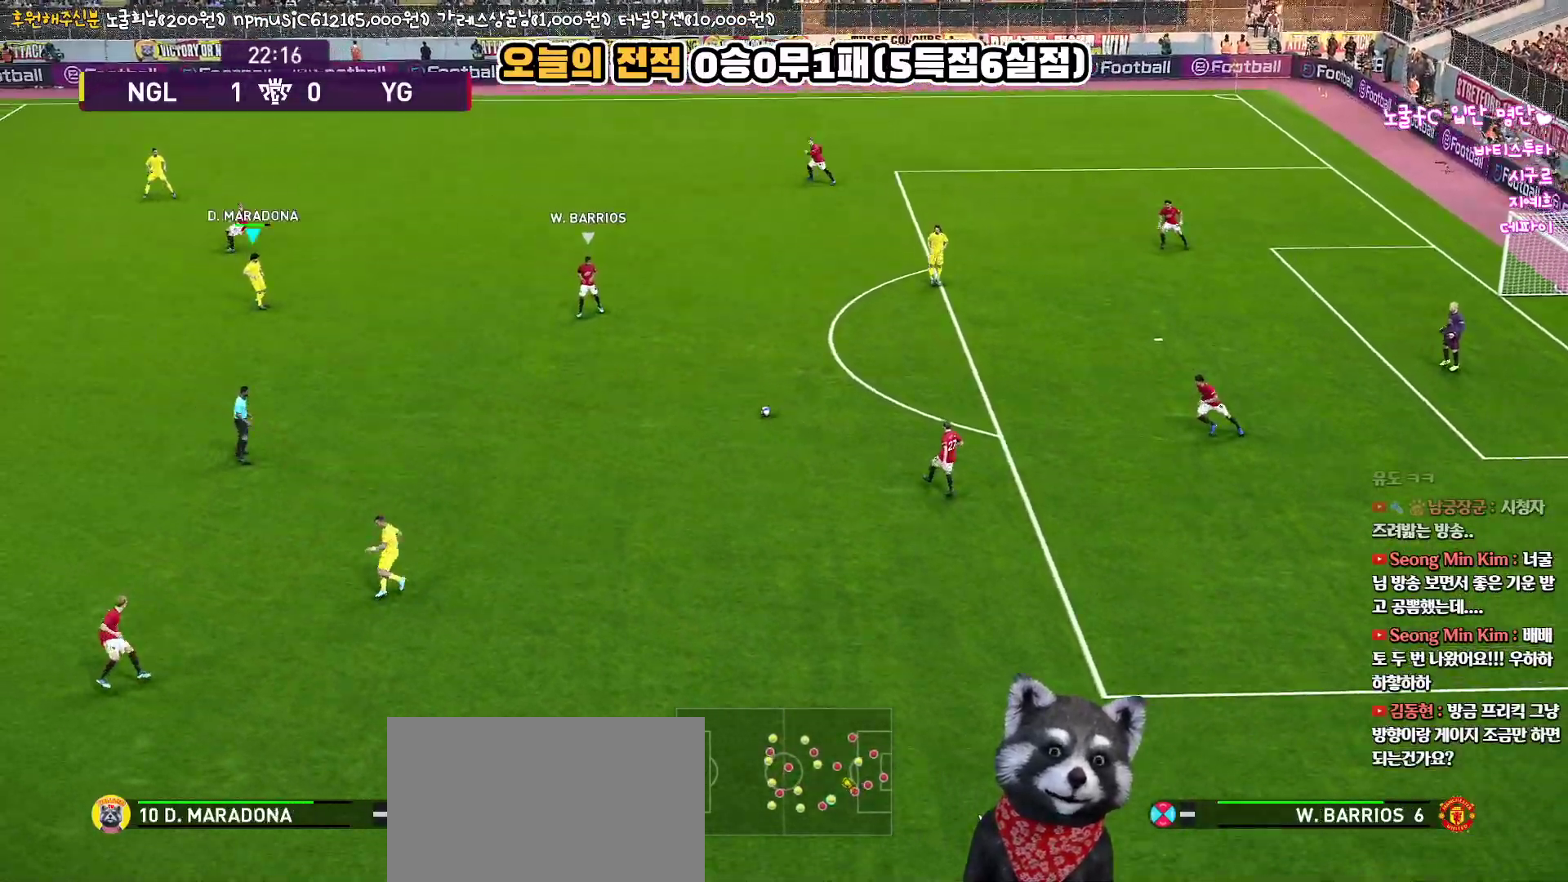
{"buttons": [], "left_stick": "center", "right_stick": "center", "events": [[100, "L3", "up"], [250, "R2", "up"], [267, "R1", "up"], [500, "left_stick", "center"]]}
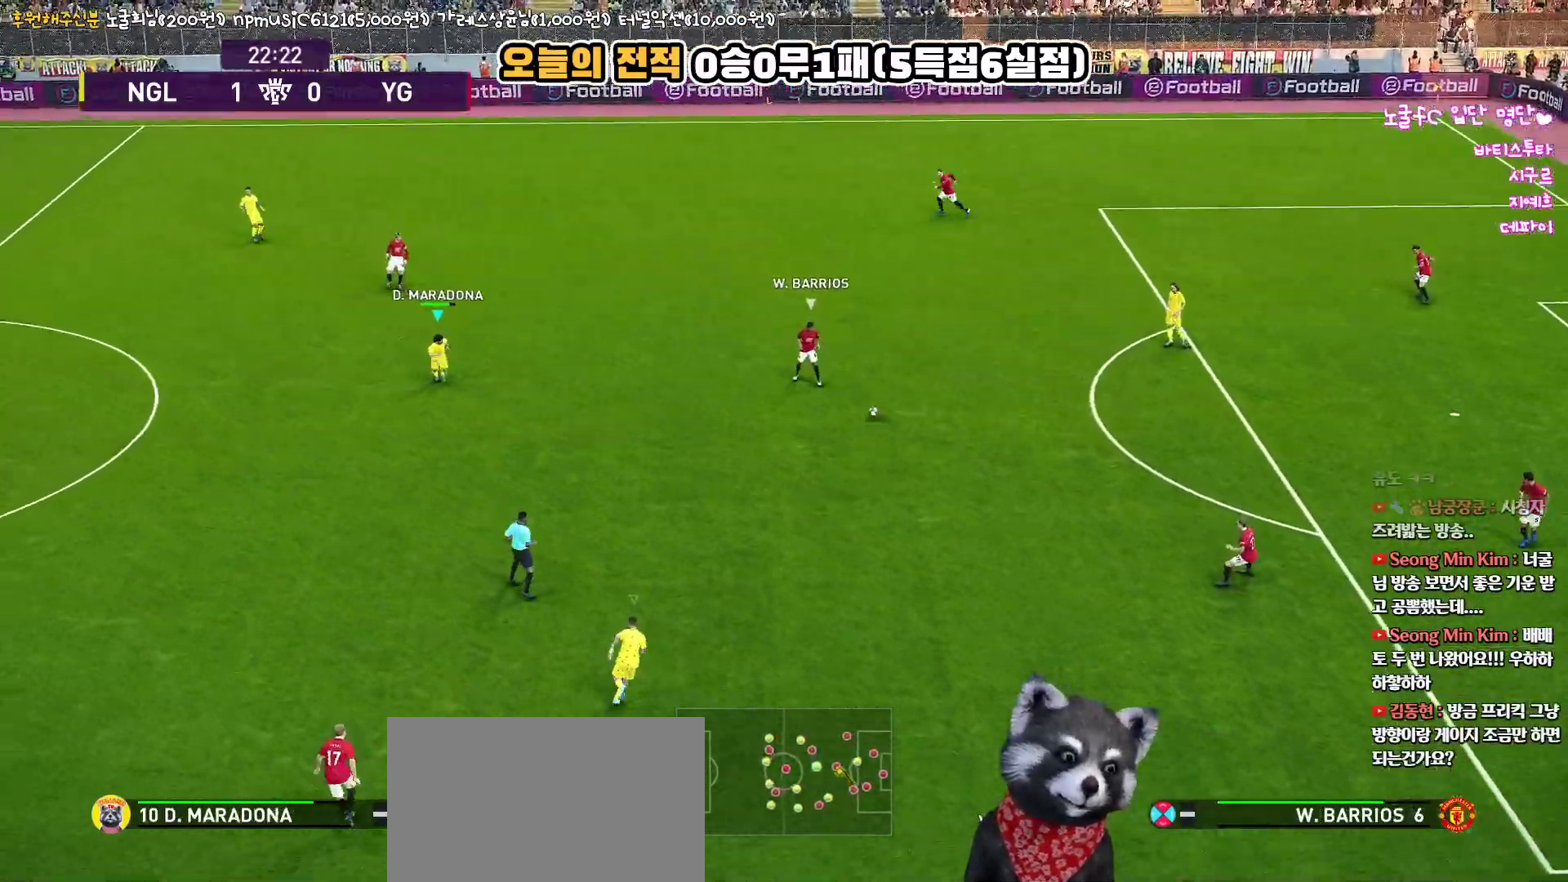
{"buttons": ["R1", "R2"], "left_stick": "up", "right_stick": "center", "events": [[217, "left_stick", "up"], [250, "R2", "down"], [267, "R1", "down"]]}
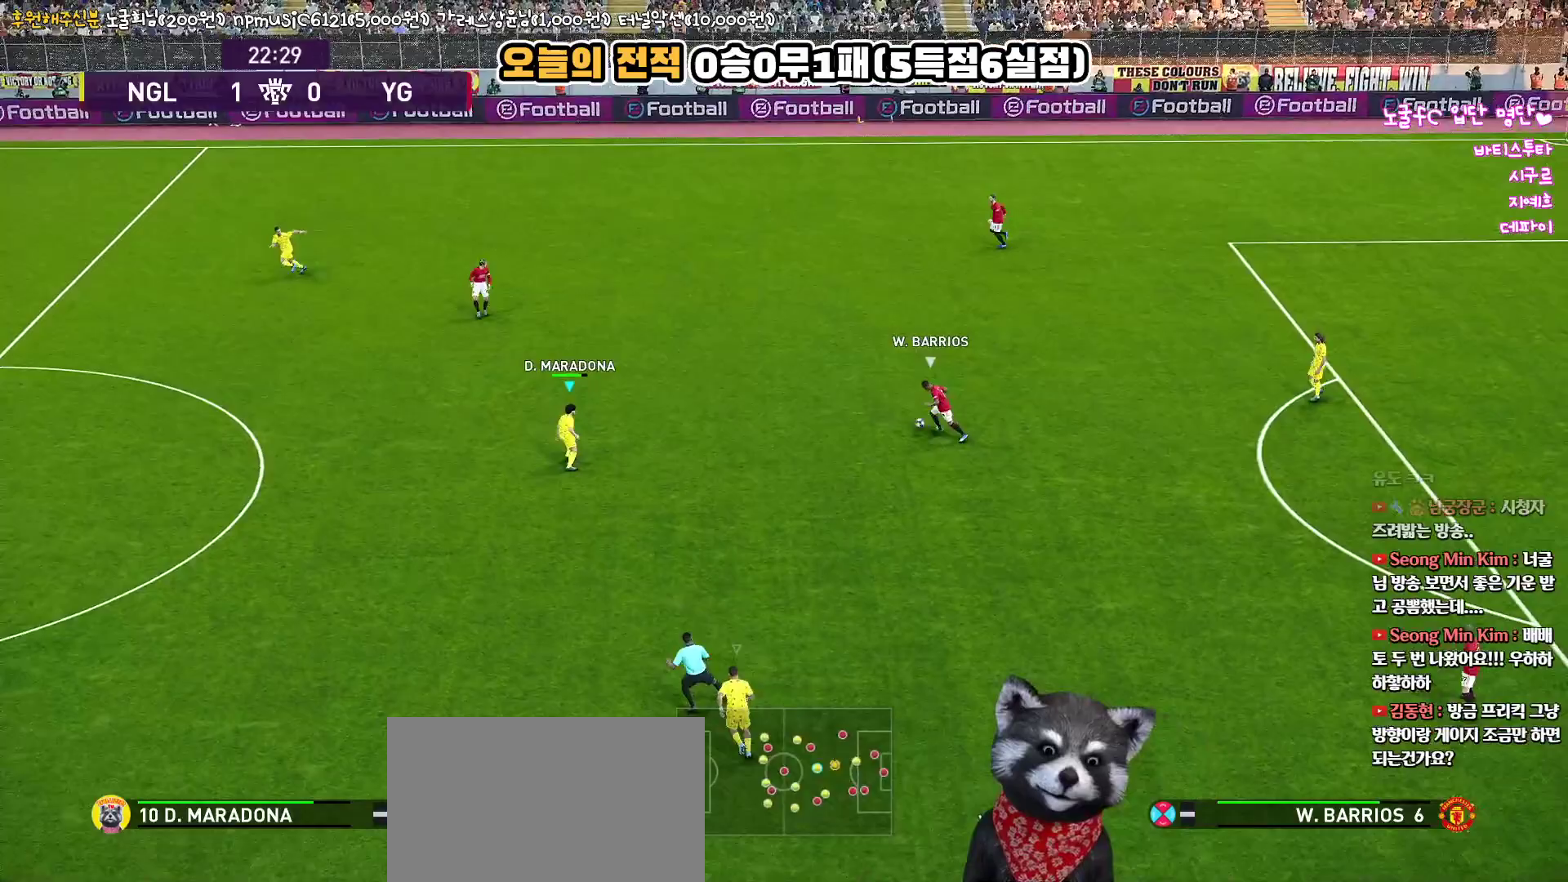
{"buttons": ["R1", "R2", "L3"], "left_stick": "up", "right_stick": "center", "events": [[317, "L3", "down"]]}
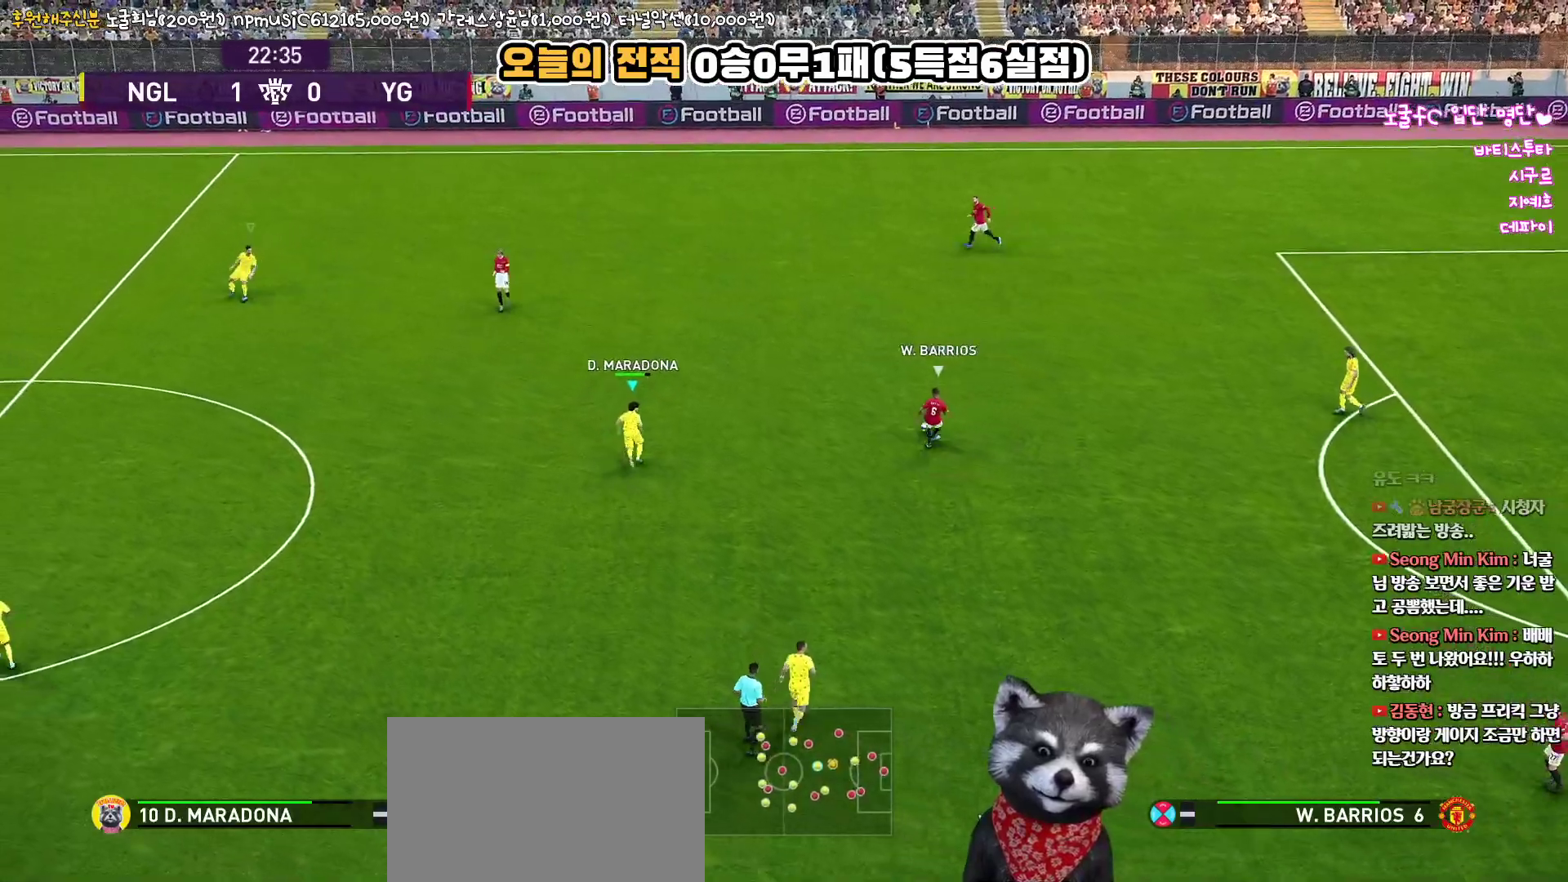
{"buttons": ["R1", "R2", "L3"], "left_stick": "up-left", "right_stick": "center", "events": [[100, "left_stick", "up-left"]]}